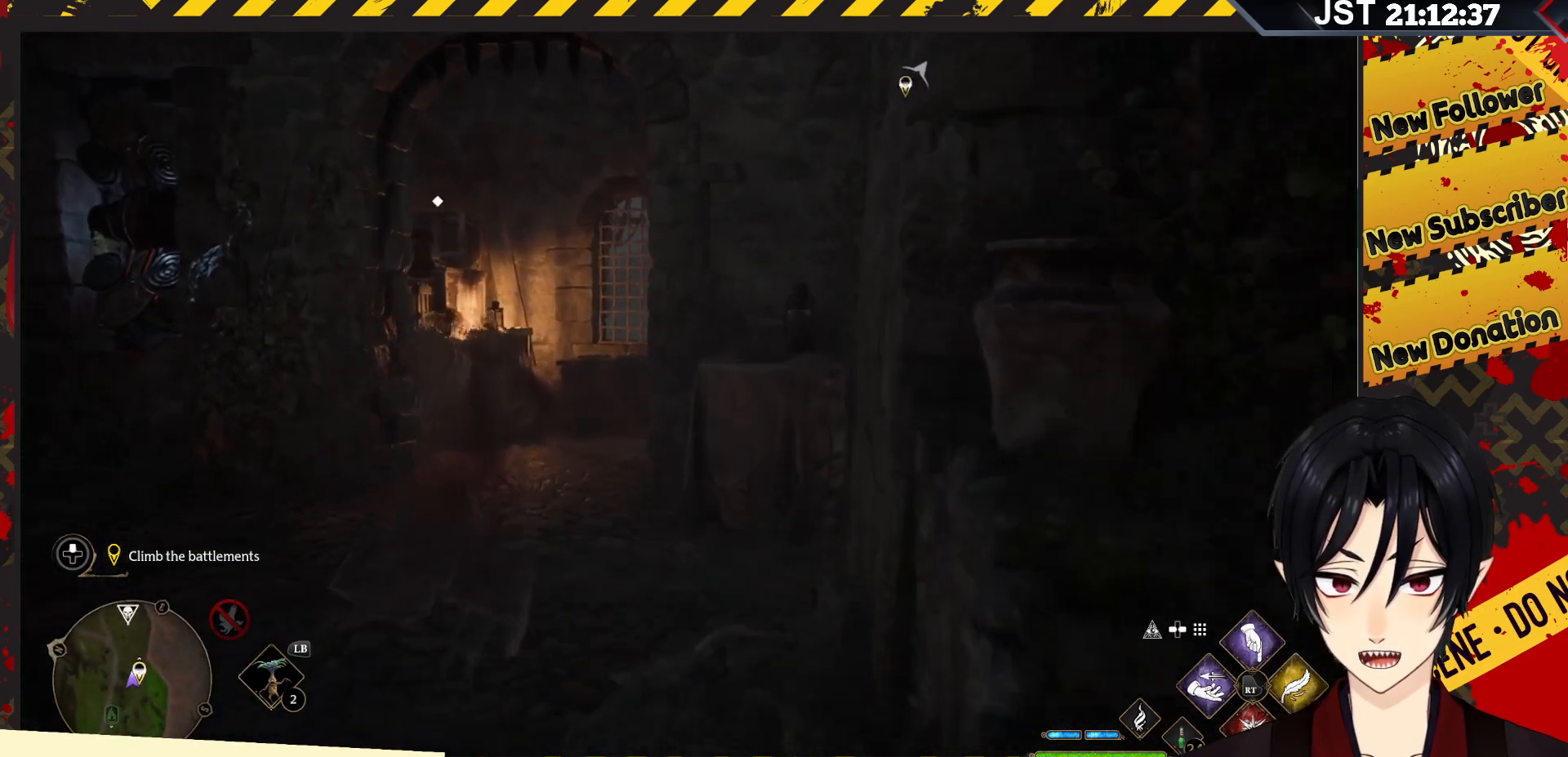
Gameplay with a controller (Xbox layout); each line is a JSON object with the inputs held at the frame after it. "events" lists button and stick changes between this image and that frame as [ms after this image, input, new state], when the widget could be followed in between.
{"buttons": [], "left_stick": "up", "right_stick": "center", "events": [[483, "left_stick", "up"]]}
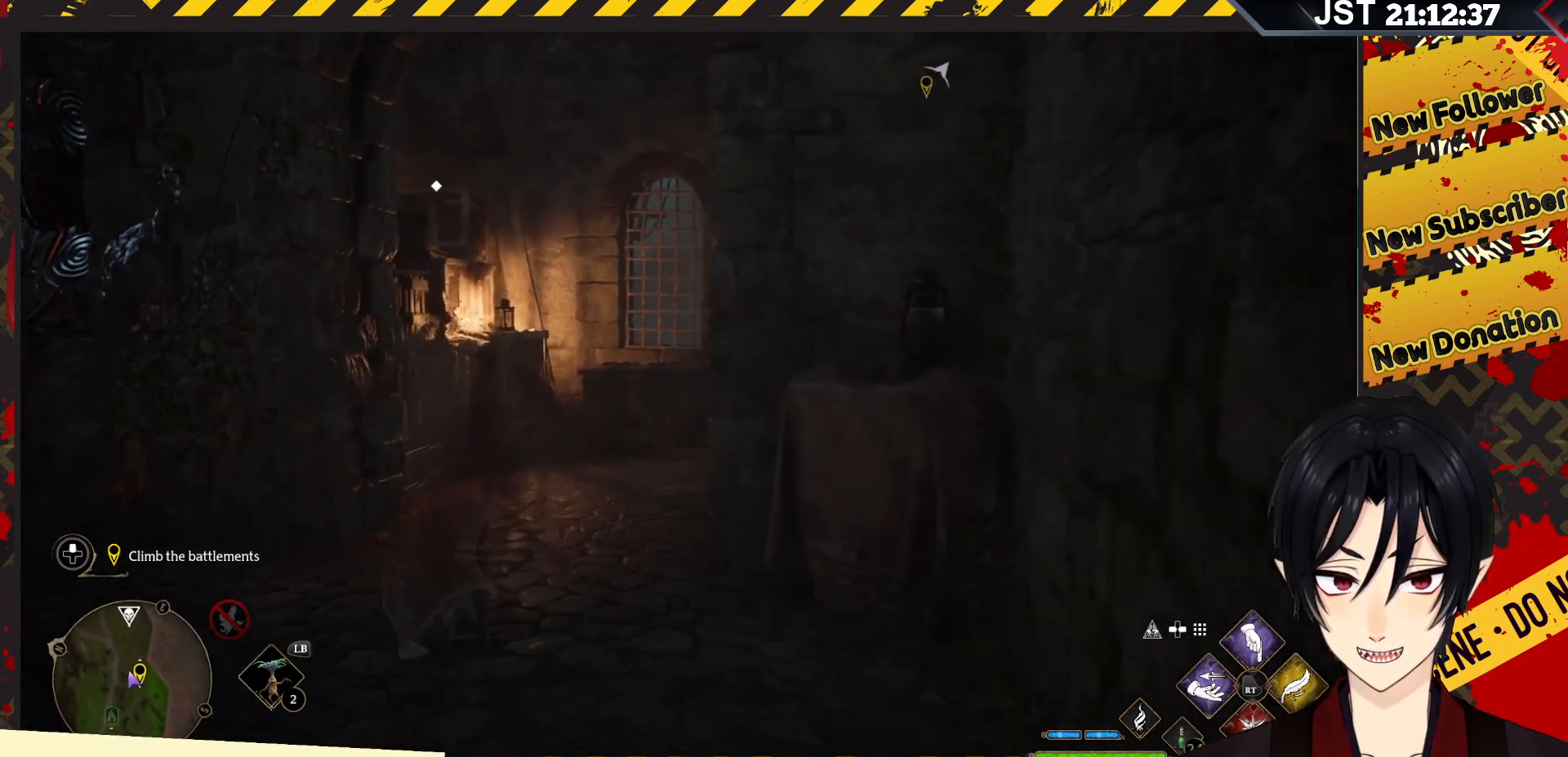
{"buttons": [], "left_stick": "up", "right_stick": "center", "events": []}
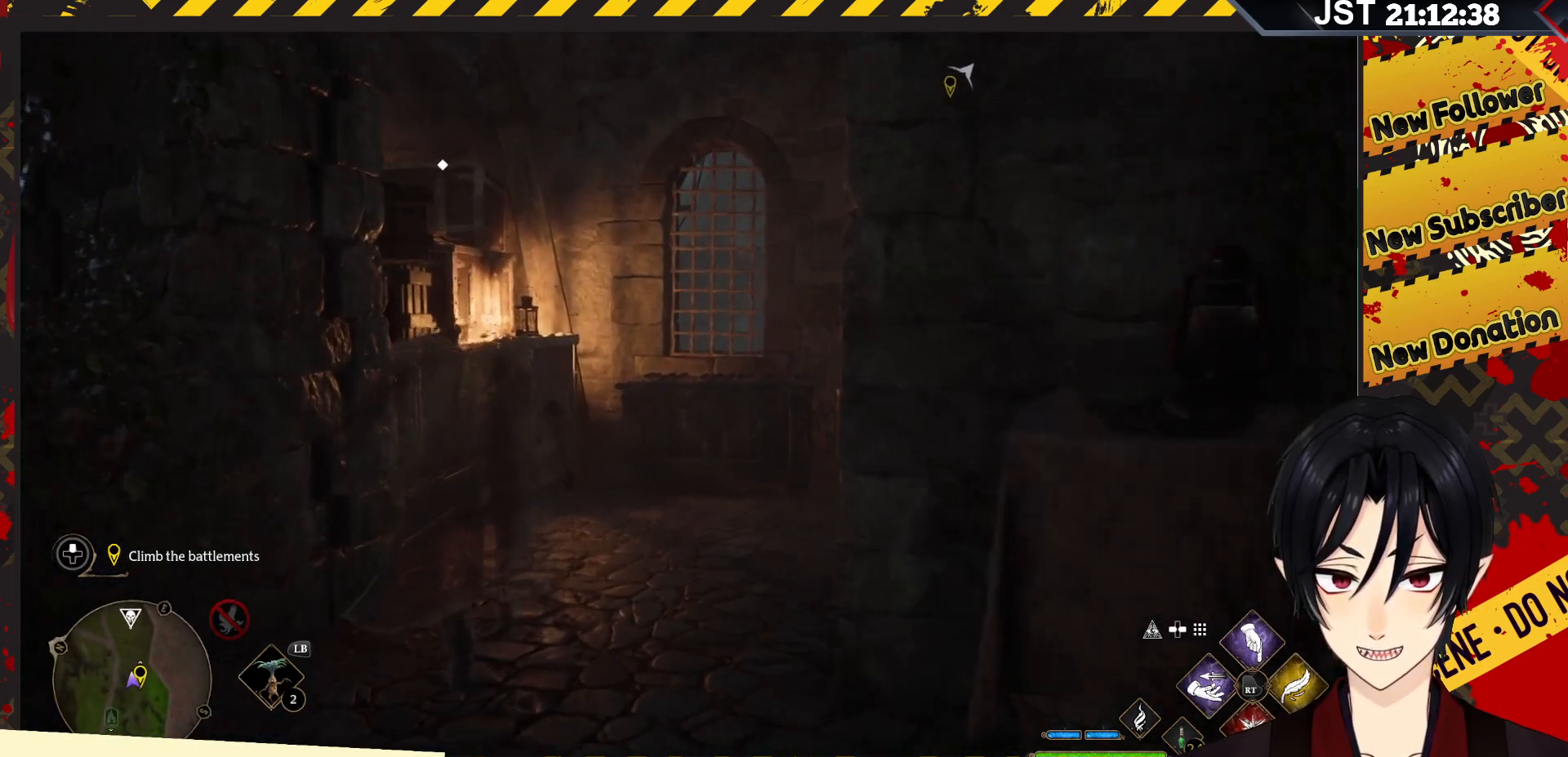
{"buttons": [], "left_stick": "up", "right_stick": "up-left", "events": [[100, "right_stick", "up-left"]]}
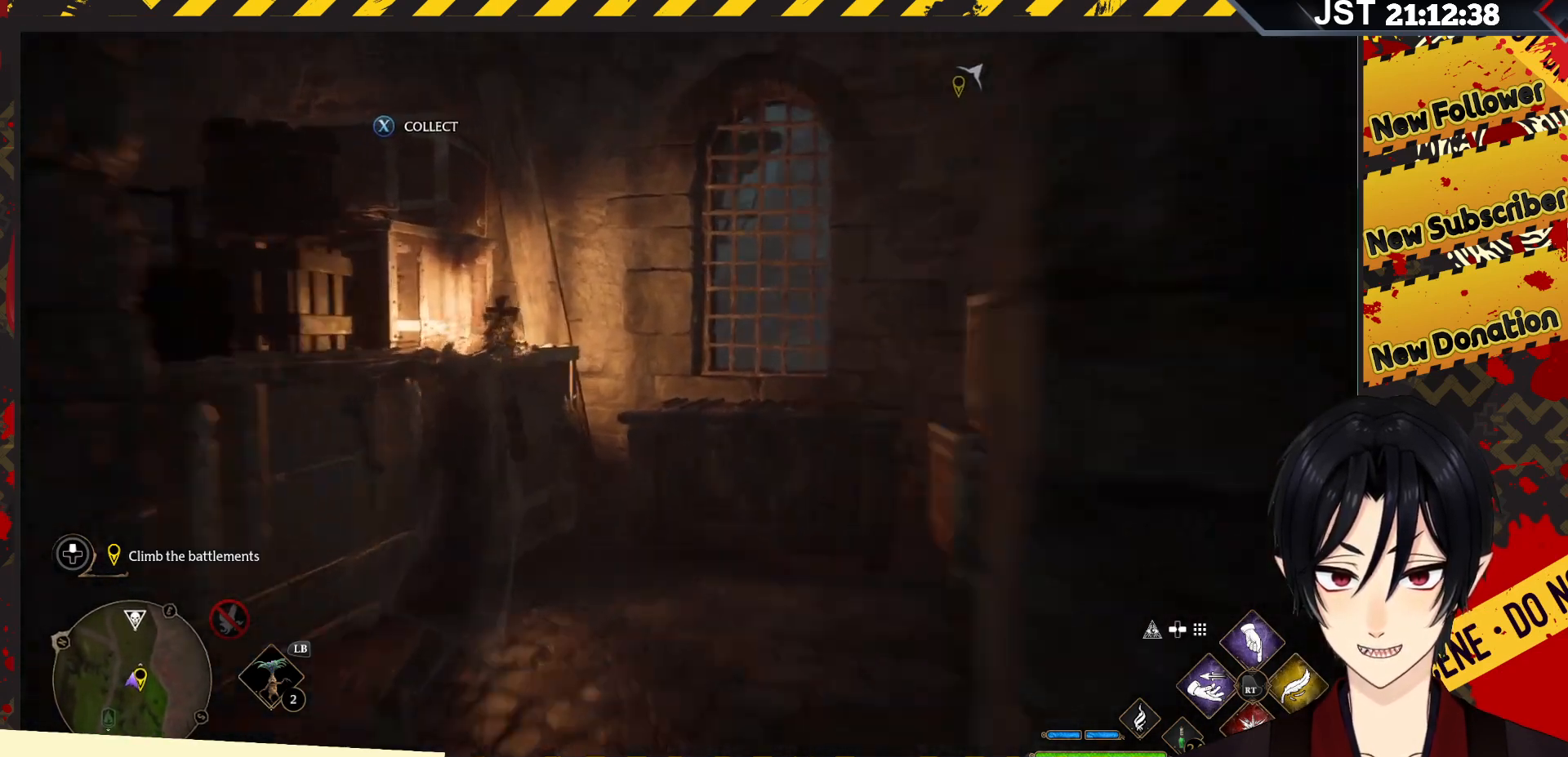
{"buttons": [], "left_stick": "center", "right_stick": "up-left", "events": [[100, "left_stick", "center"]]}
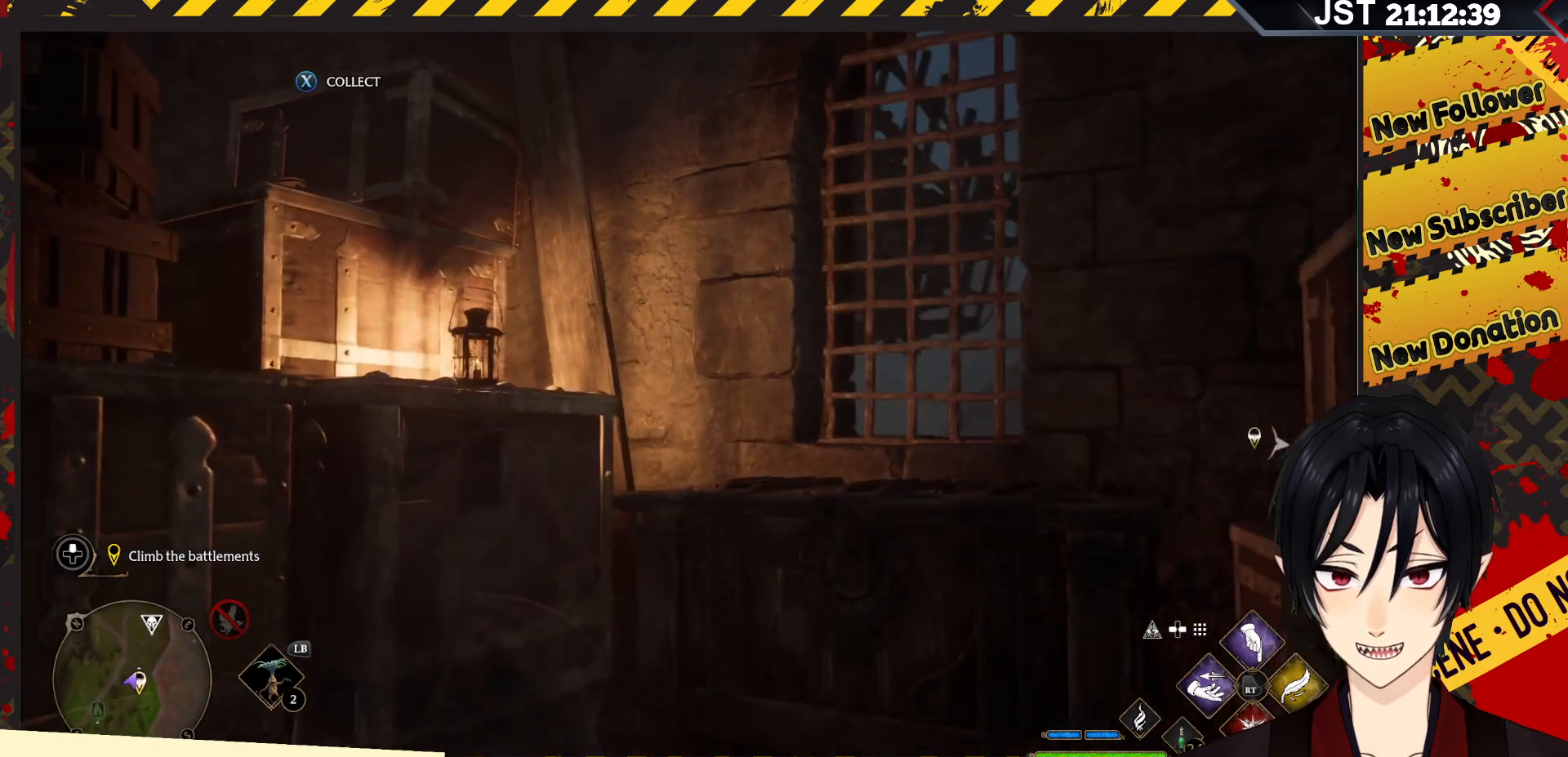
{"buttons": ["X"], "left_stick": "center", "right_stick": "center", "events": [[167, "right_stick", "center"], [433, "X", "down"]]}
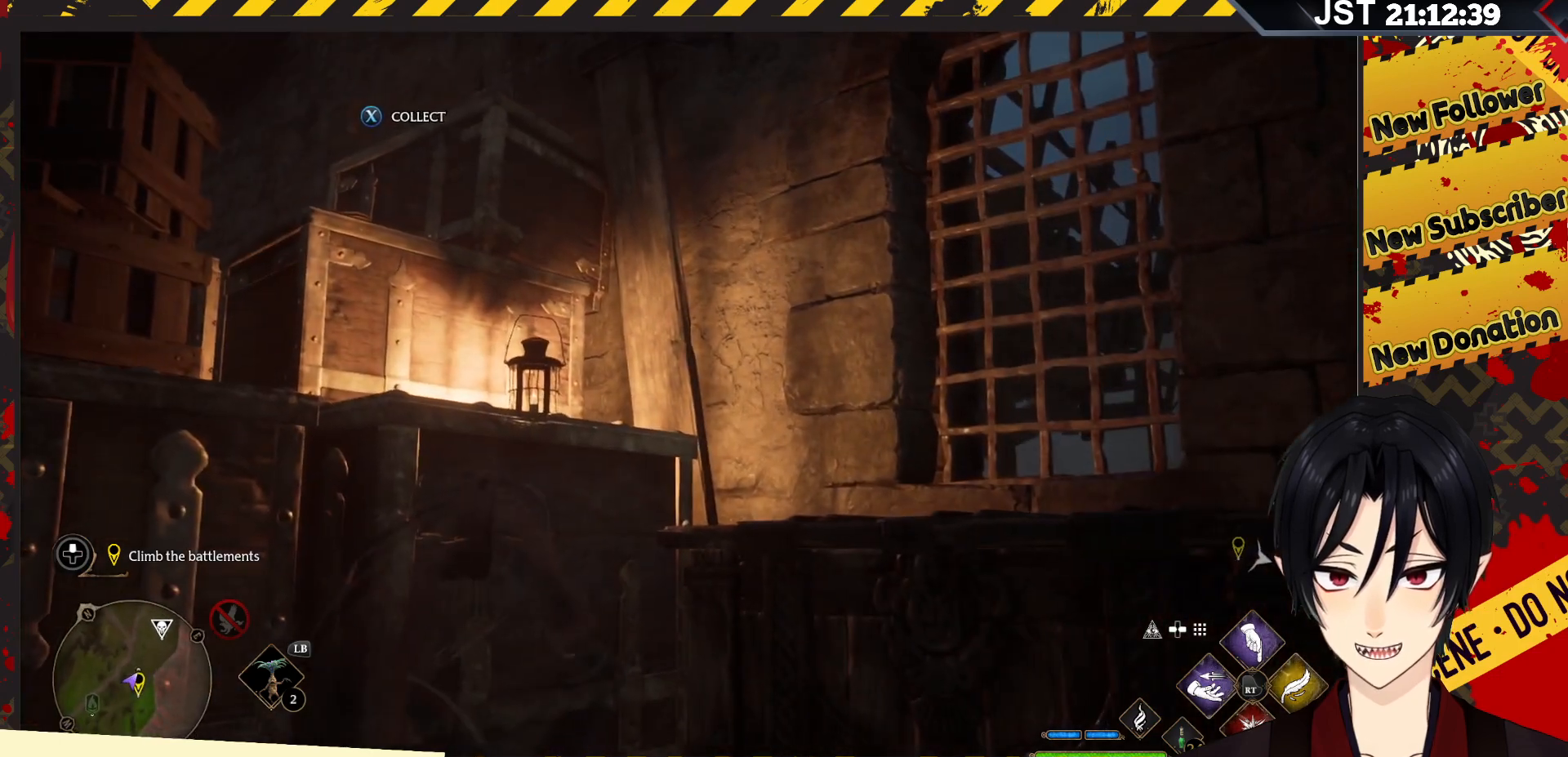
{"buttons": [], "left_stick": "center", "right_stick": "center", "events": [[33, "X", "up"]]}
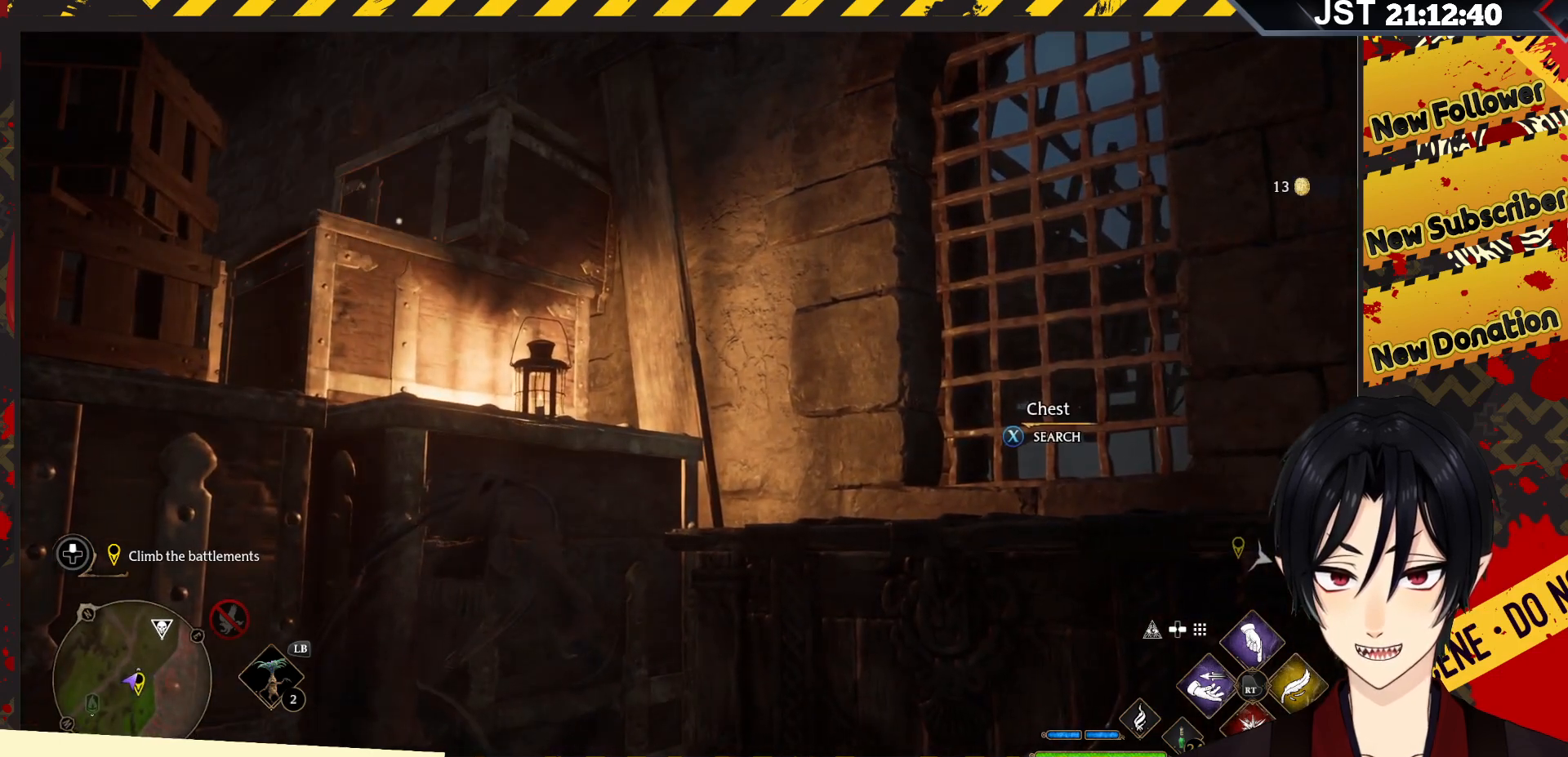
{"buttons": [], "left_stick": "right", "right_stick": "right", "events": [[317, "right_stick", "right"], [367, "left_stick", "right"]]}
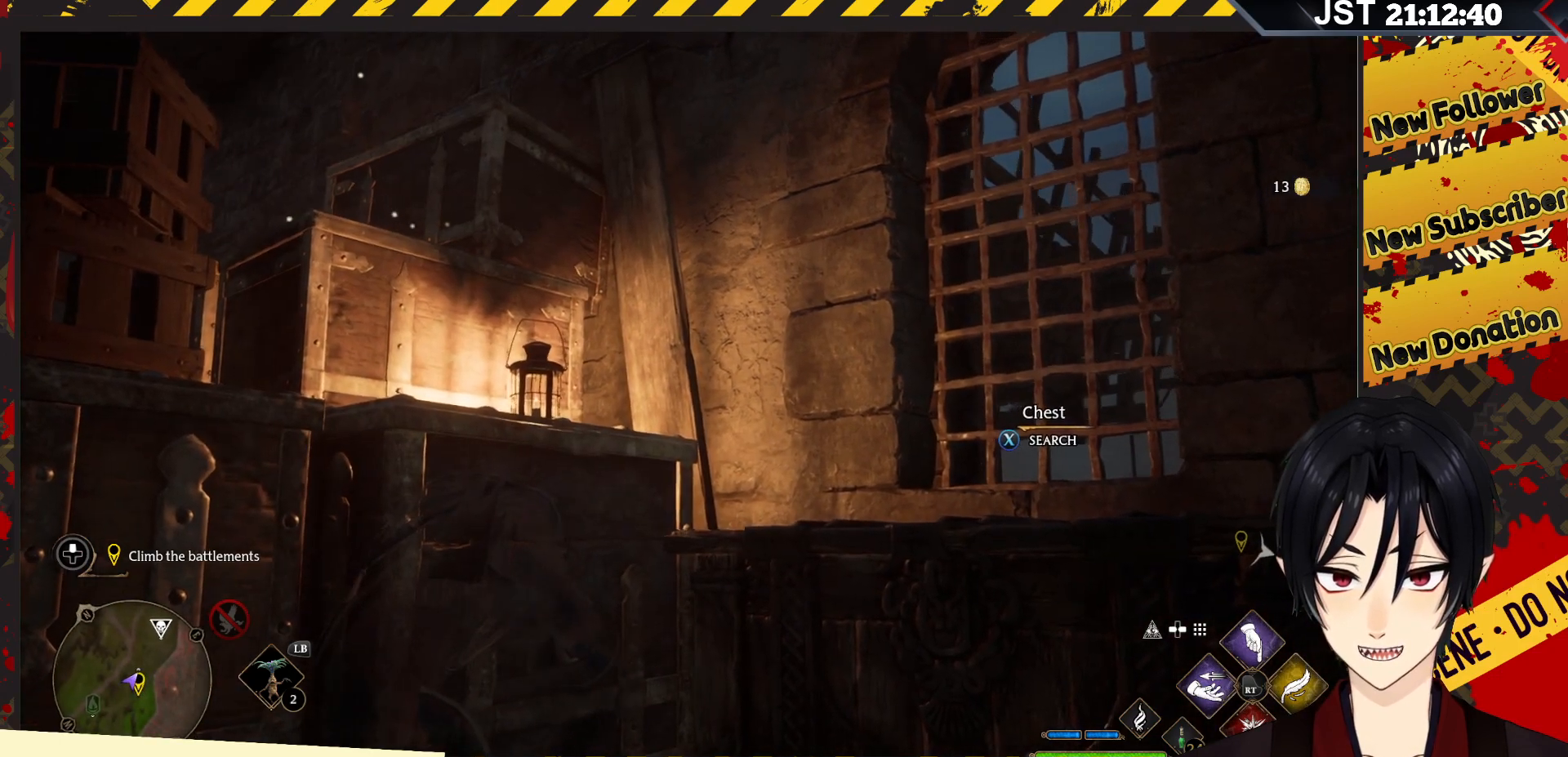
{"buttons": [], "left_stick": "up-right", "right_stick": "down-right", "events": [[133, "right_stick", "down-right"], [433, "left_stick", "up-right"]]}
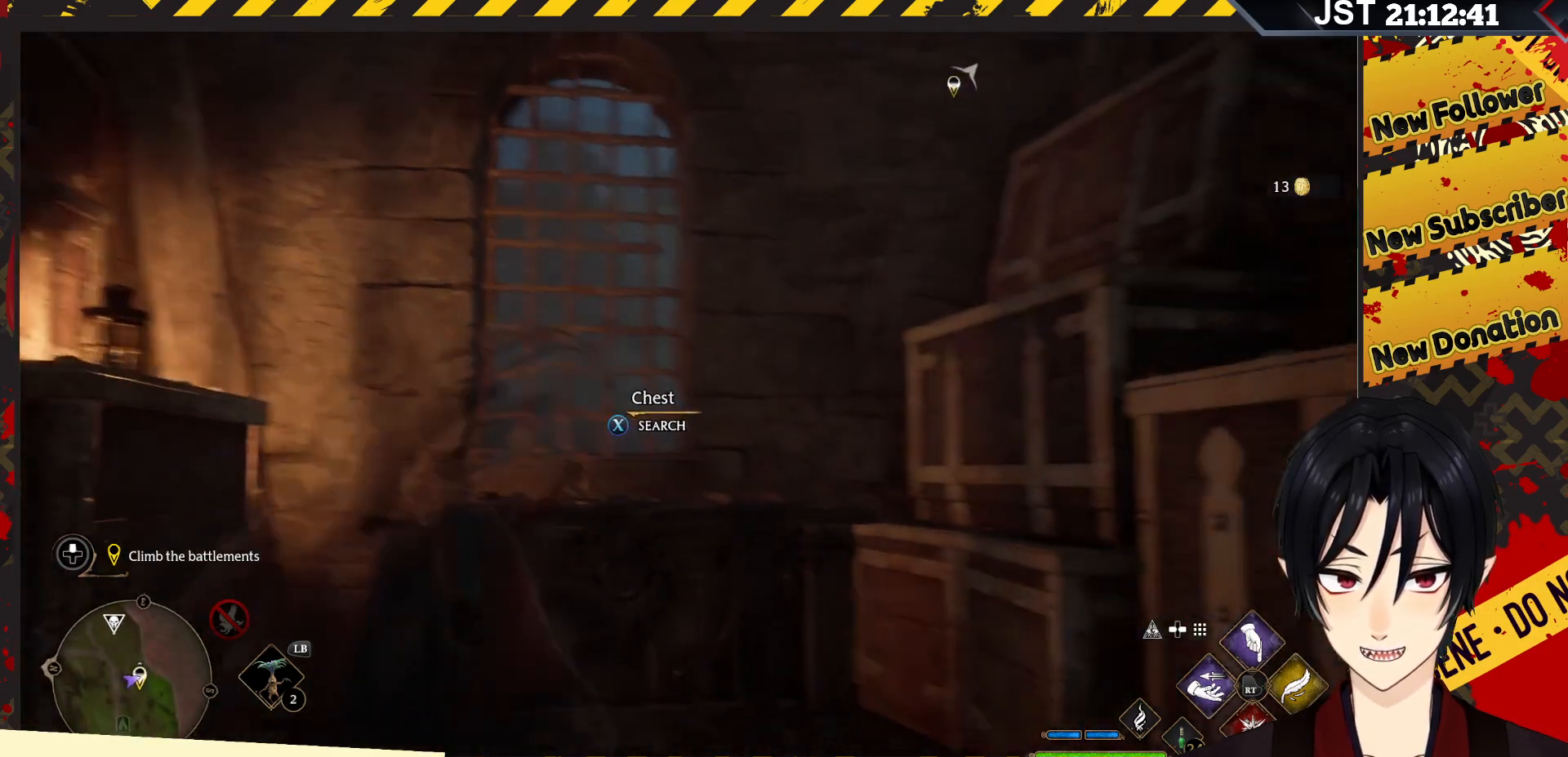
{"buttons": [], "left_stick": "center", "right_stick": "down-left", "events": [[67, "right_stick", "down"], [100, "left_stick", "up"], [217, "left_stick", "center"], [267, "right_stick", "down-left"]]}
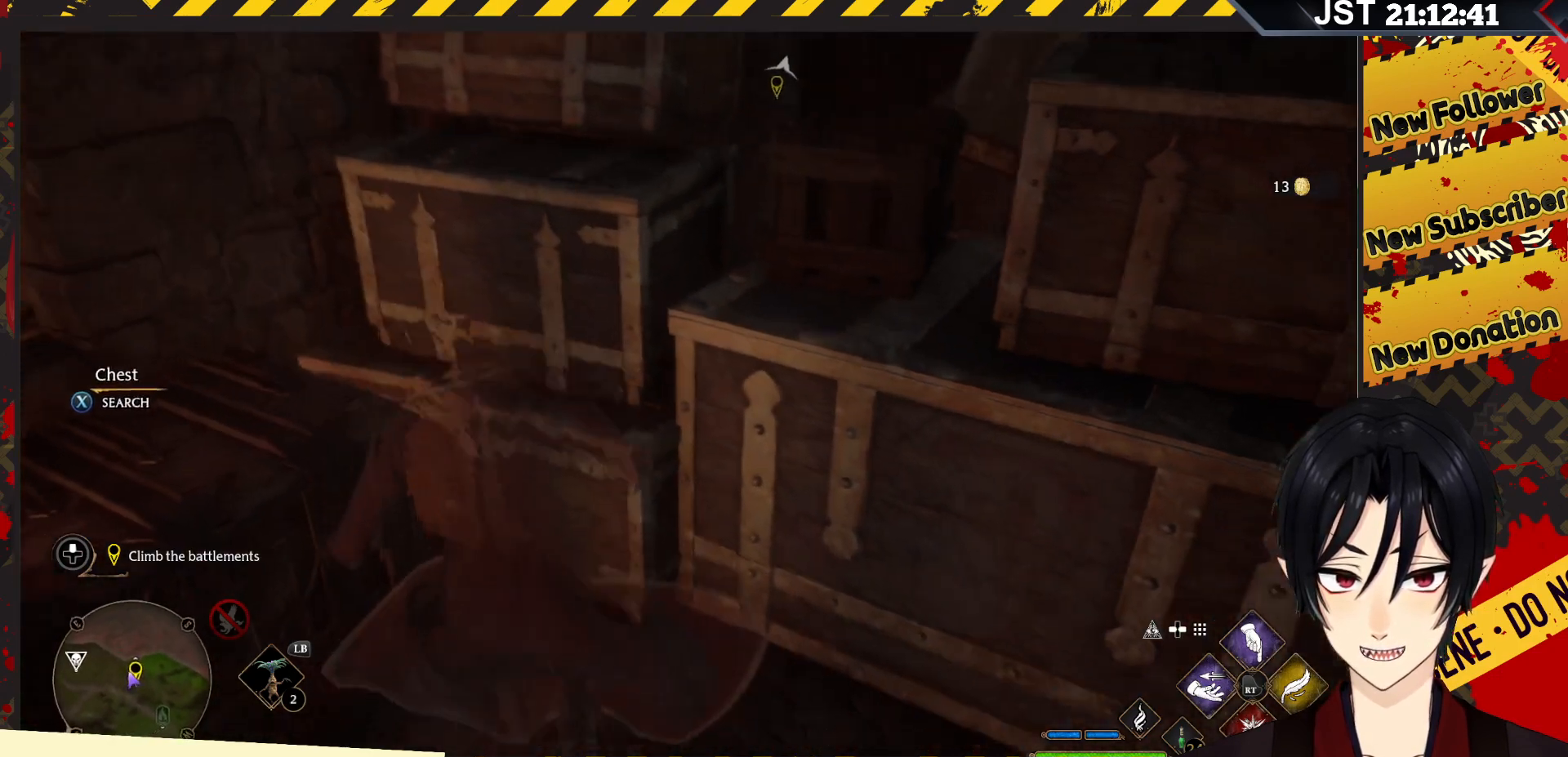
{"buttons": [], "left_stick": "center", "right_stick": "center", "events": [[250, "right_stick", "center"], [333, "X", "down"], [450, "X", "up"]]}
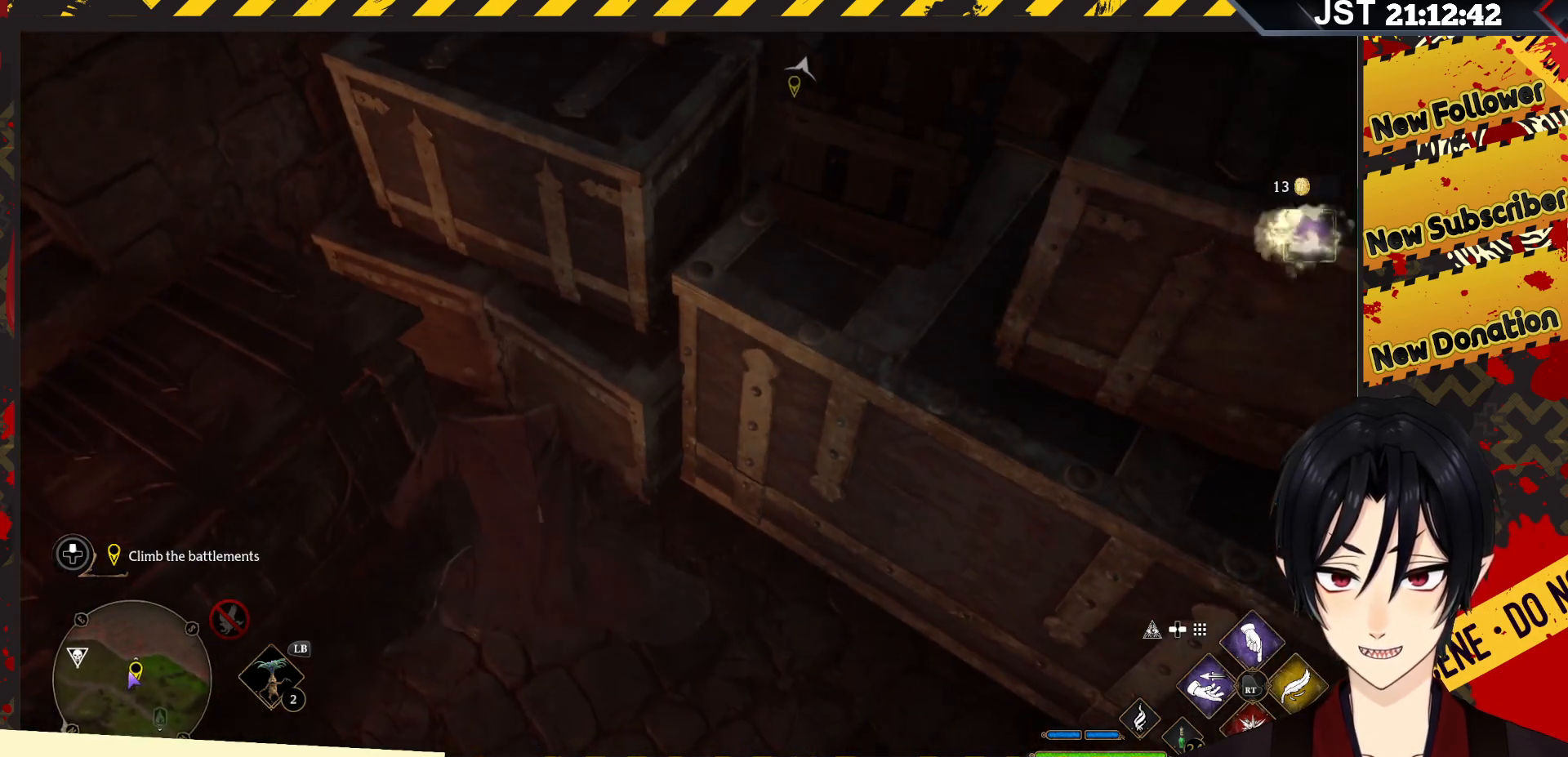
{"buttons": [], "left_stick": "center", "right_stick": "center", "events": []}
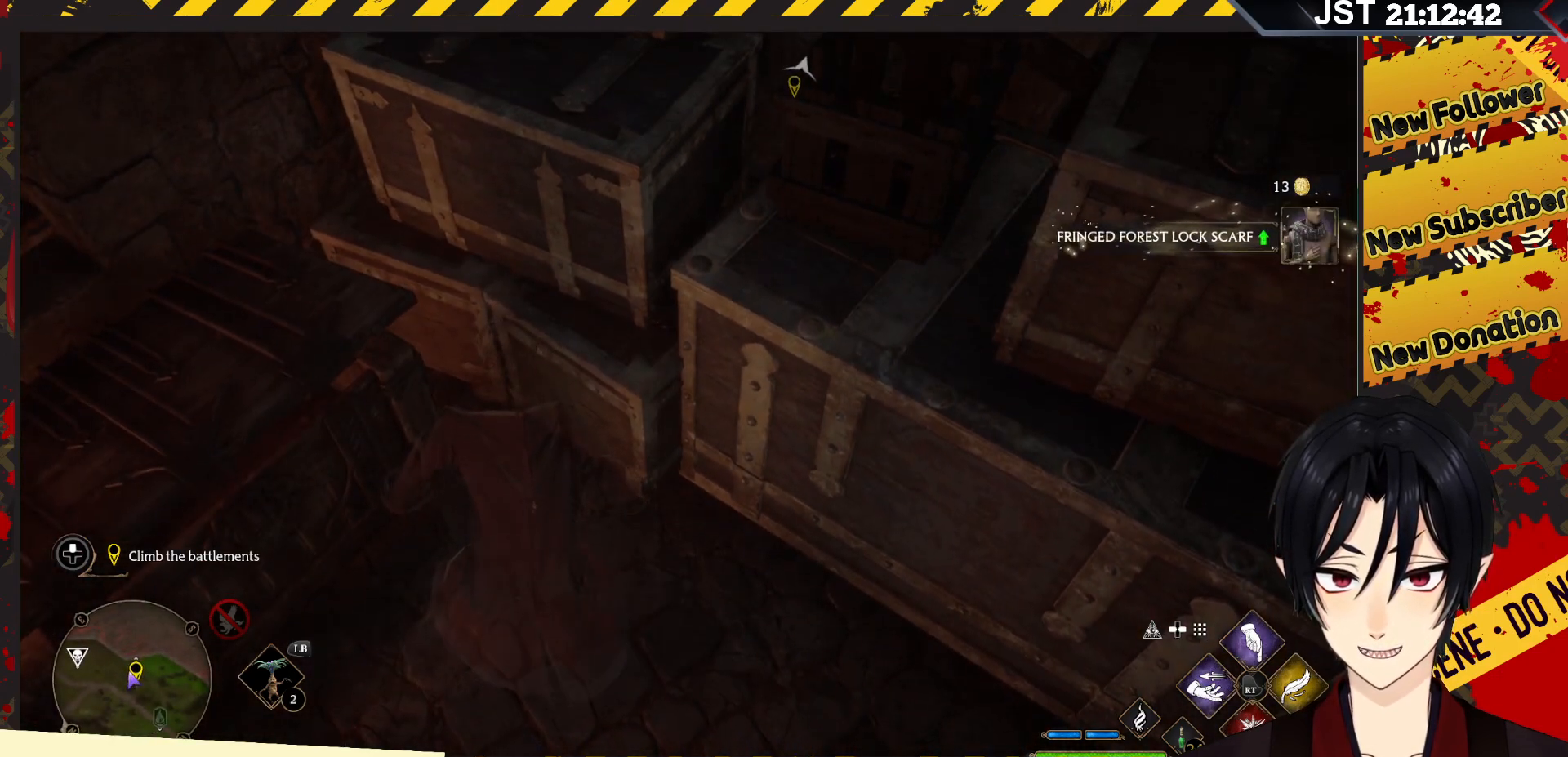
{"buttons": [], "left_stick": "up-right", "right_stick": "up-right", "events": [[67, "right_stick", "up-right"], [117, "left_stick", "right"], [450, "left_stick", "up-right"]]}
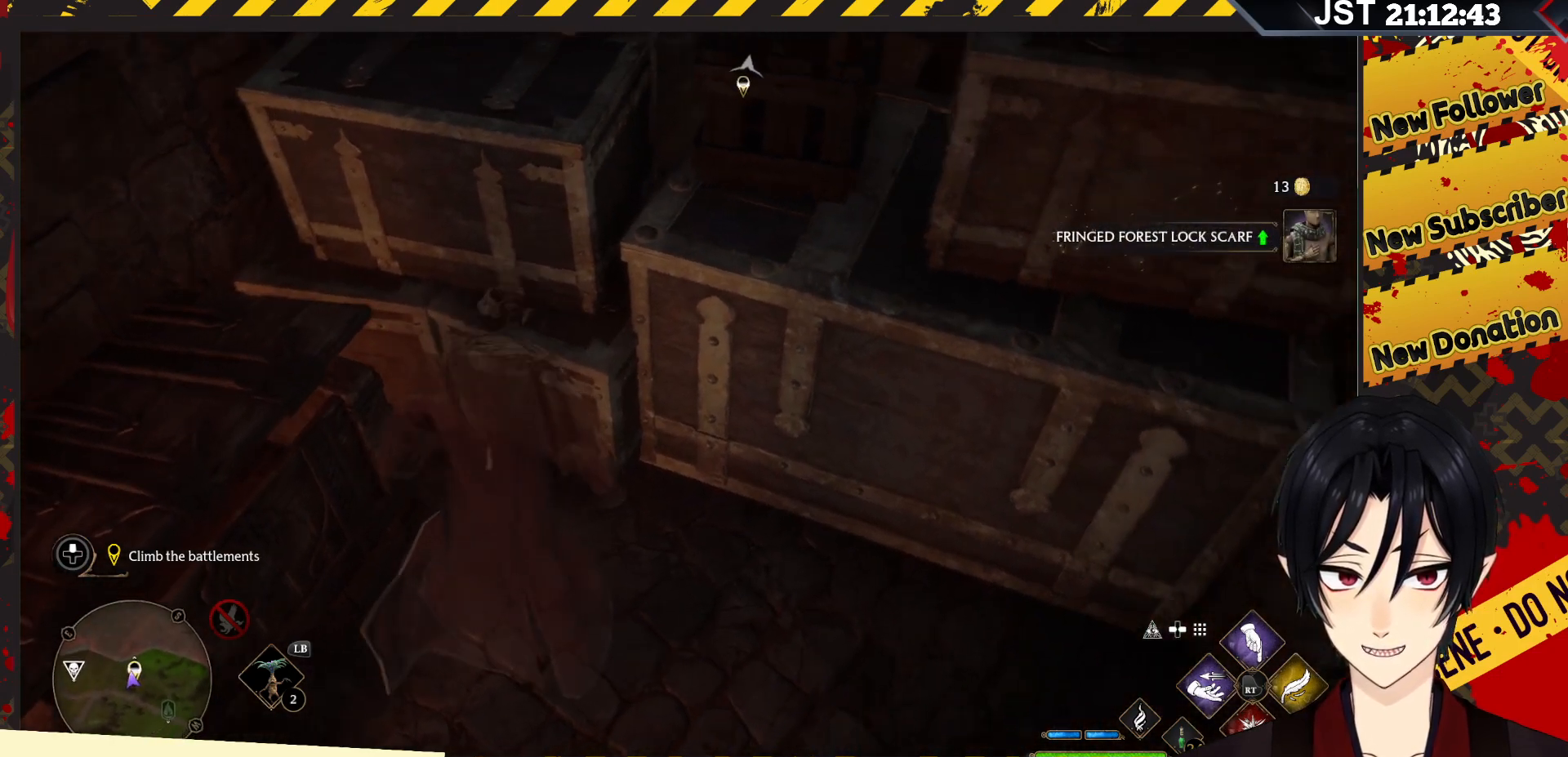
{"buttons": ["A"], "left_stick": "up", "right_stick": "center", "events": [[100, "right_stick", "center"], [200, "left_stick", "up"], [233, "A", "down"]]}
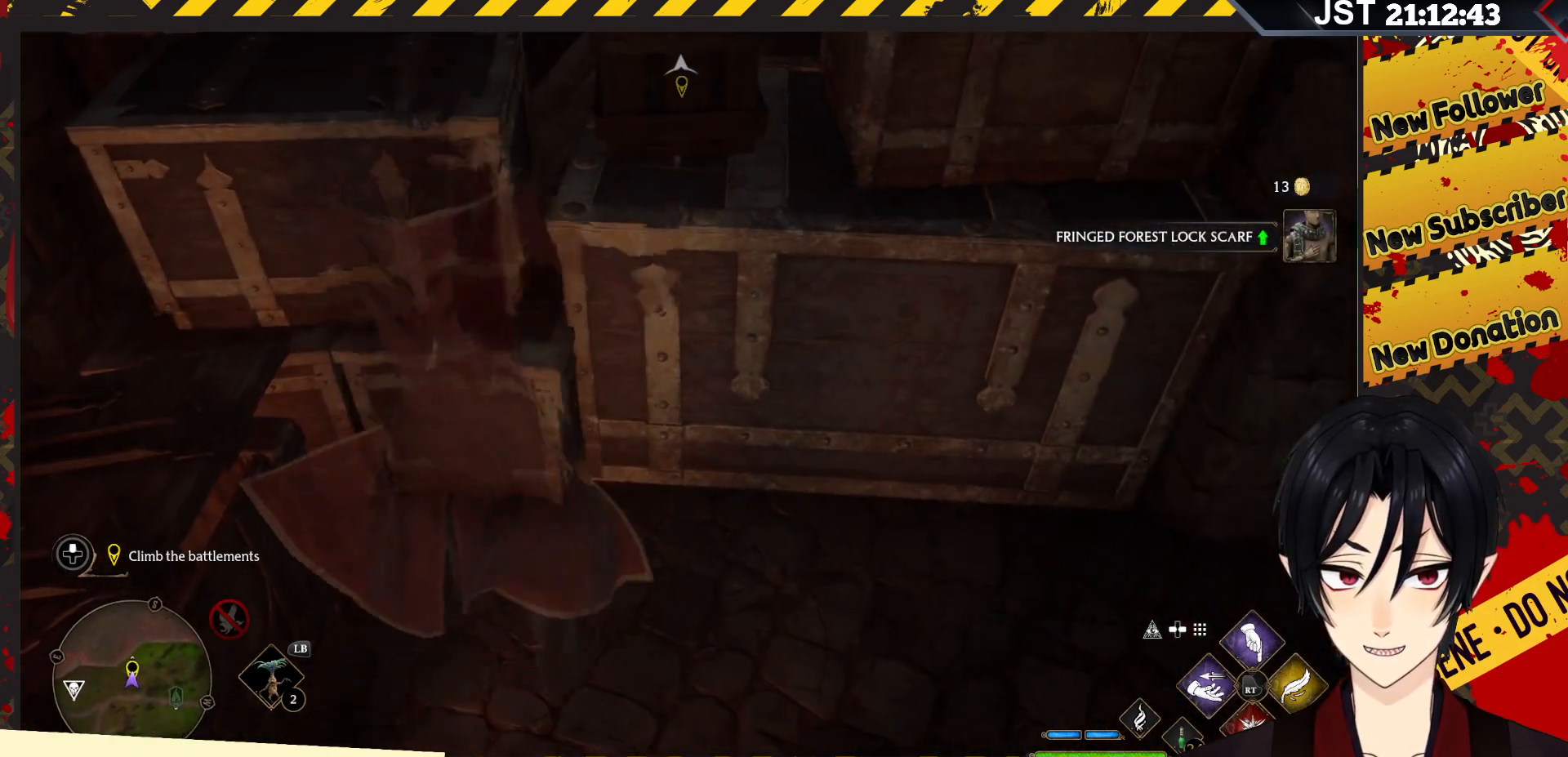
{"buttons": [], "left_stick": "up", "right_stick": "center", "events": [[467, "A", "up"]]}
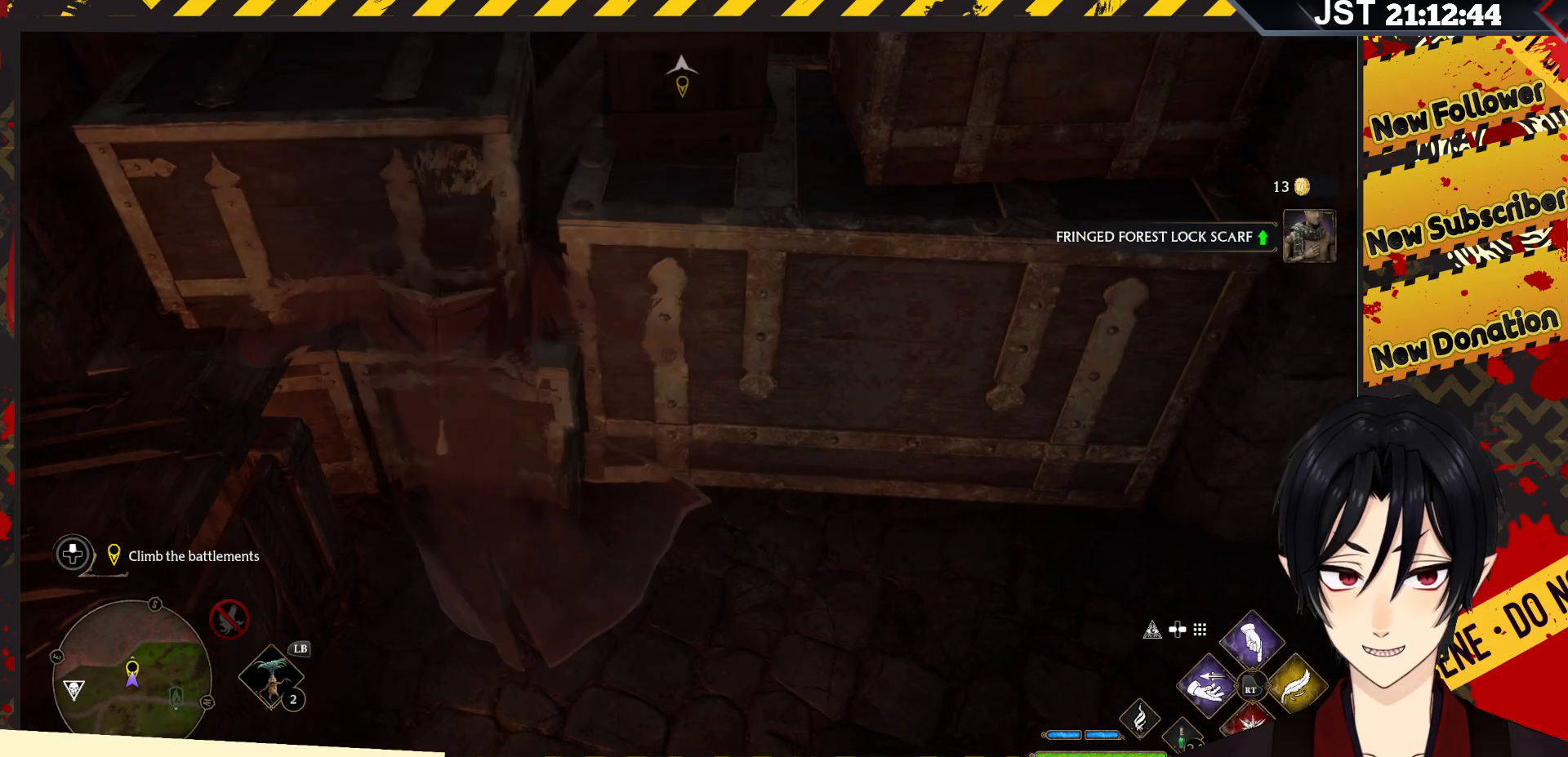
{"buttons": [], "left_stick": "down", "right_stick": "up-left", "events": [[67, "left_stick", "up-left"], [150, "right_stick", "left"], [250, "left_stick", "down-left"], [300, "right_stick", "up-left"], [400, "left_stick", "down"]]}
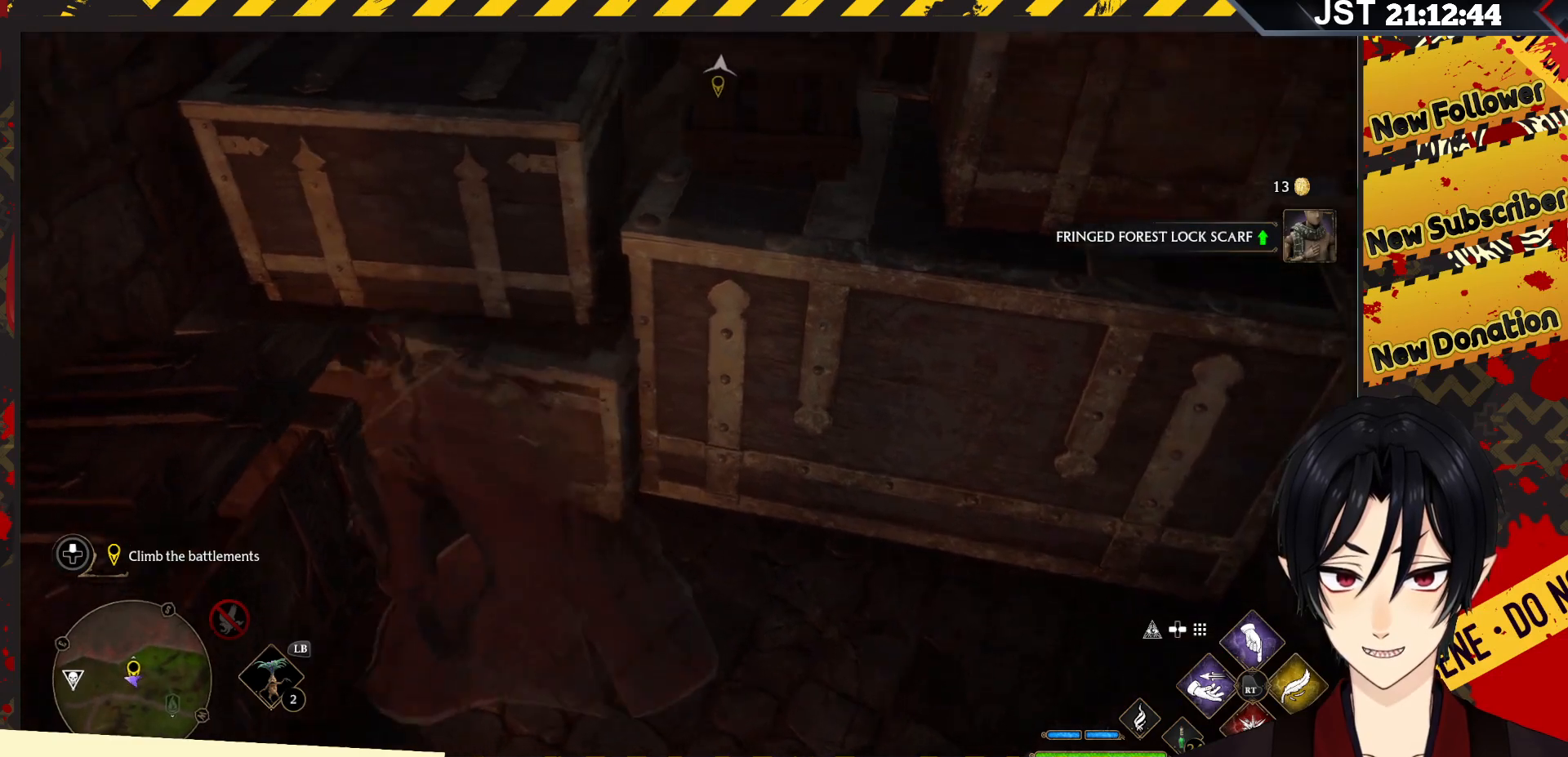
{"buttons": [], "left_stick": "center", "right_stick": "up-left", "events": [[117, "left_stick", "center"]]}
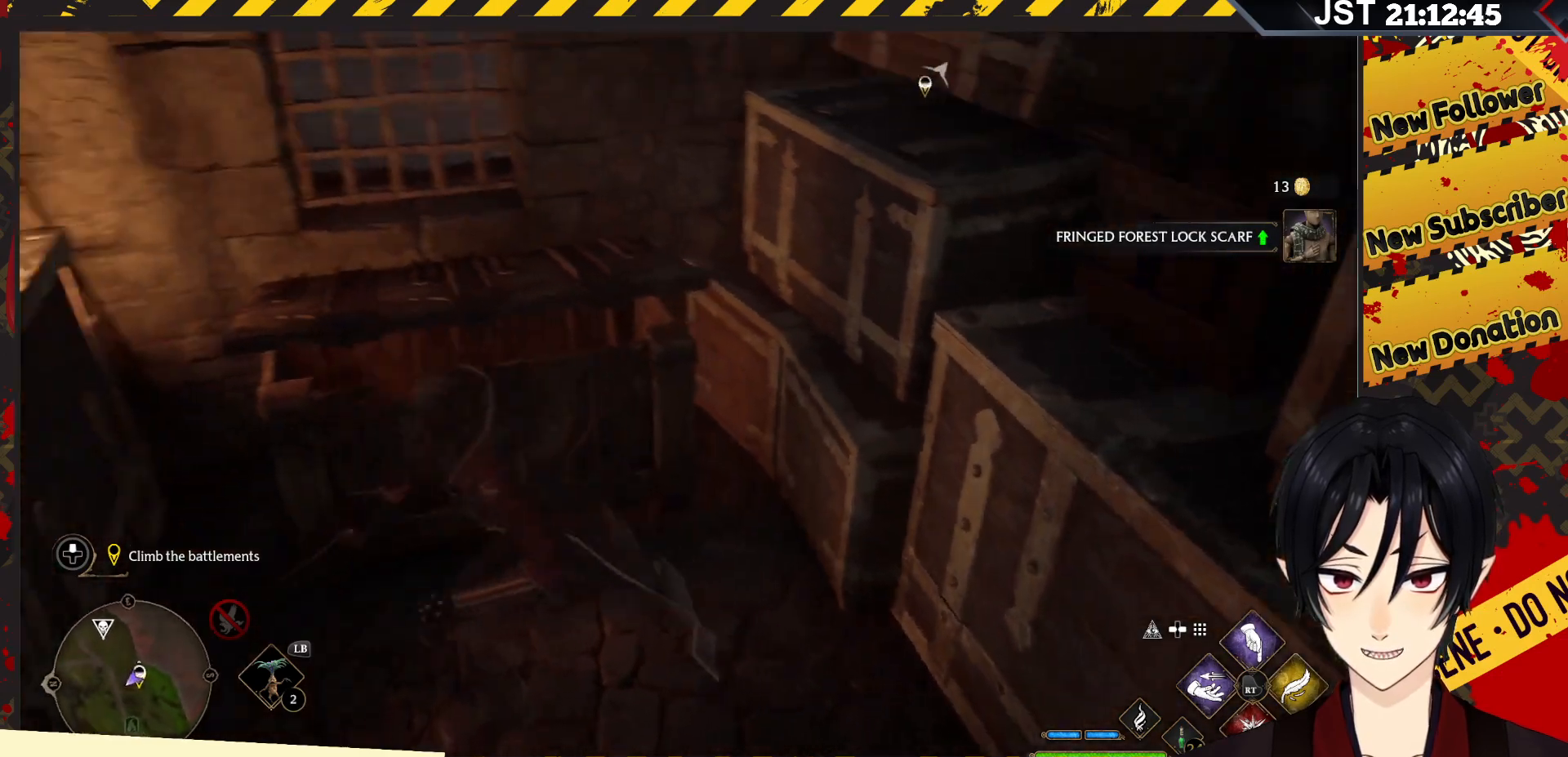
{"buttons": [], "left_stick": "up", "right_stick": "up-left", "events": [[350, "left_stick", "up"]]}
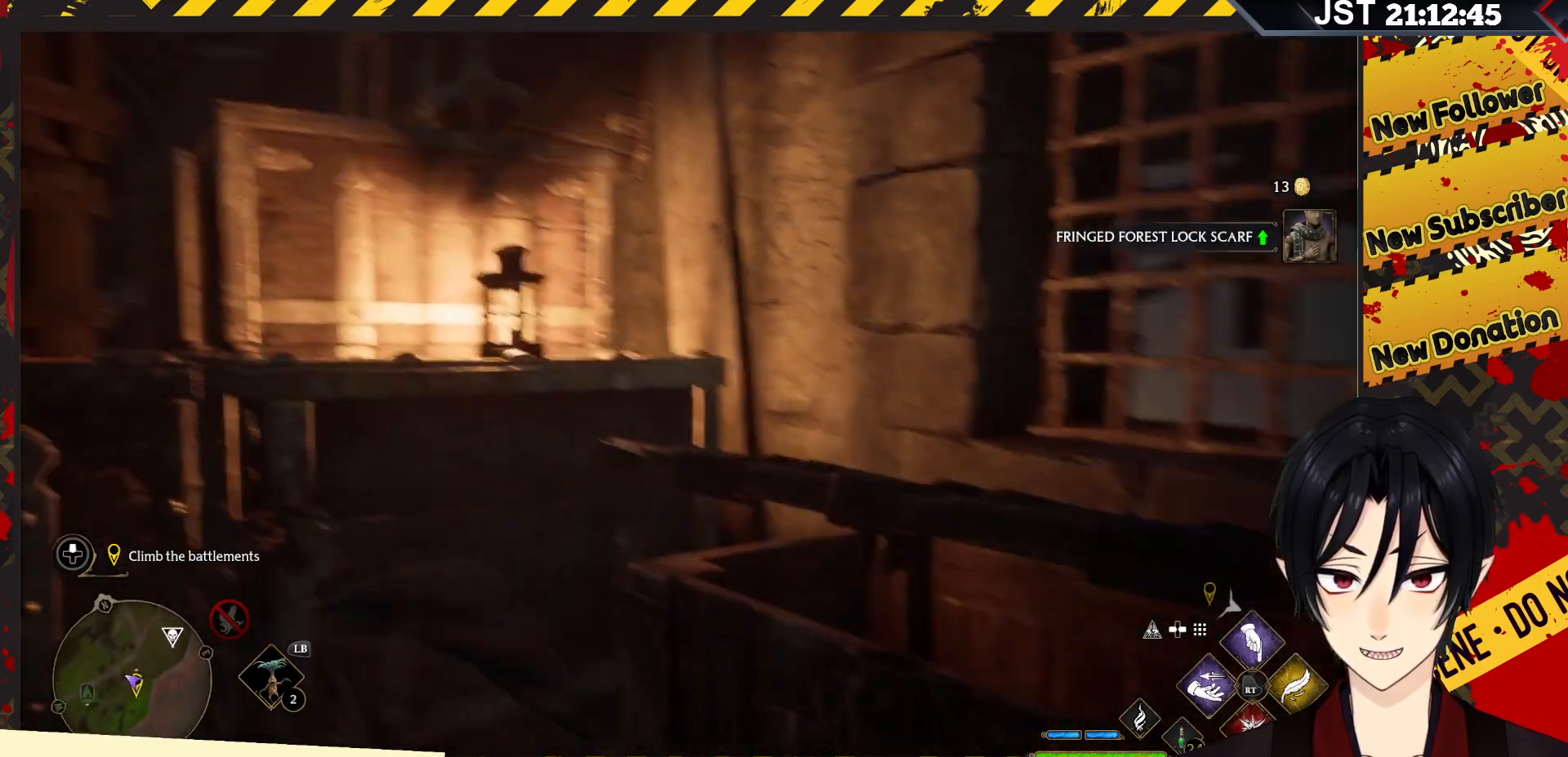
{"buttons": ["A"], "left_stick": "up", "right_stick": "center", "events": [[67, "right_stick", "center"], [167, "A", "down"], [300, "A", "up"], [367, "A", "down"]]}
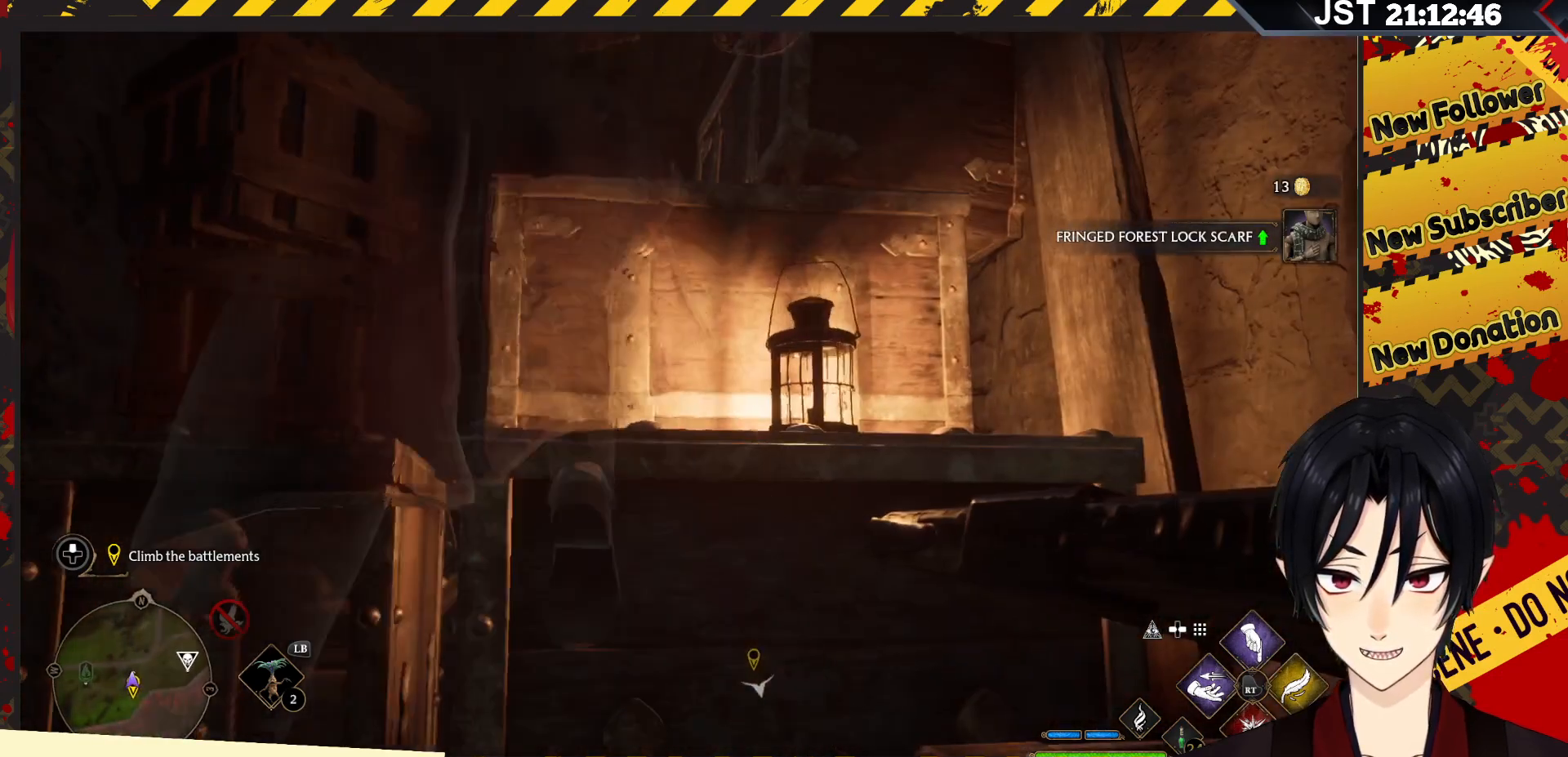
{"buttons": [], "left_stick": "up-left", "right_stick": "center", "events": [[383, "left_stick", "up-left"], [500, "A", "up"]]}
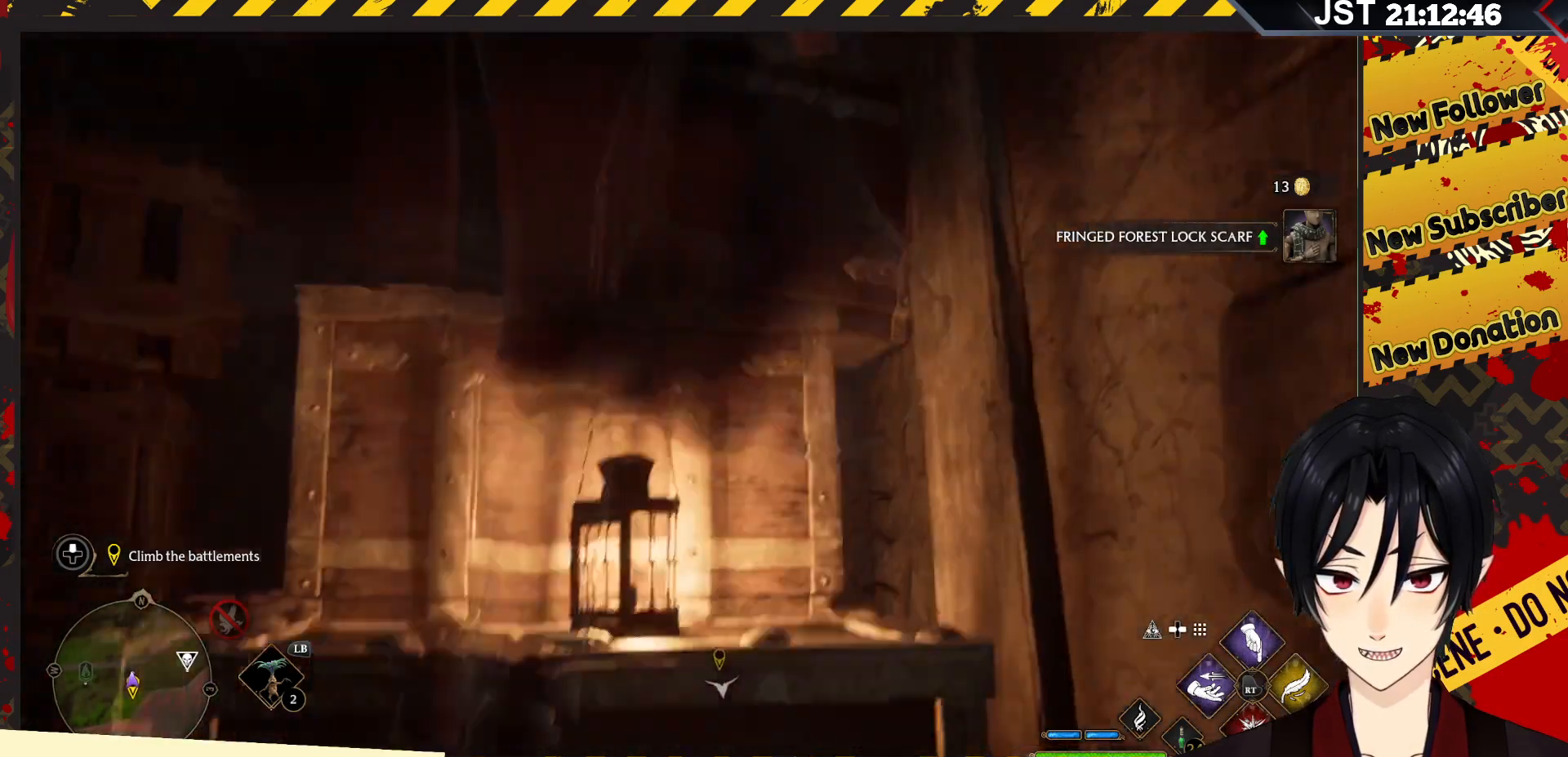
{"buttons": ["A"], "left_stick": "up-left", "right_stick": "center", "events": [[450, "A", "down"]]}
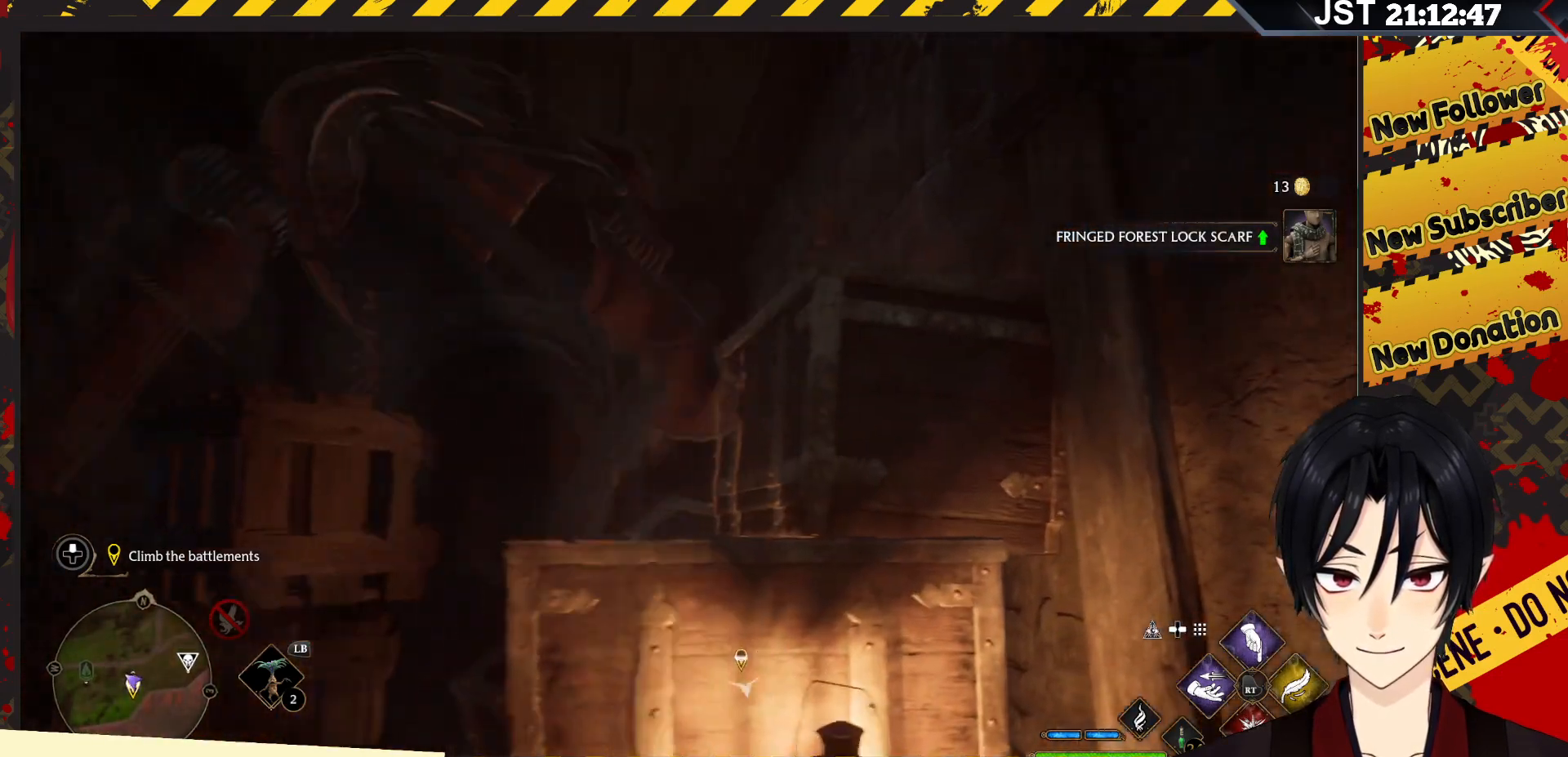
{"buttons": ["A"], "left_stick": "up", "right_stick": "center", "events": [[383, "left_stick", "up"]]}
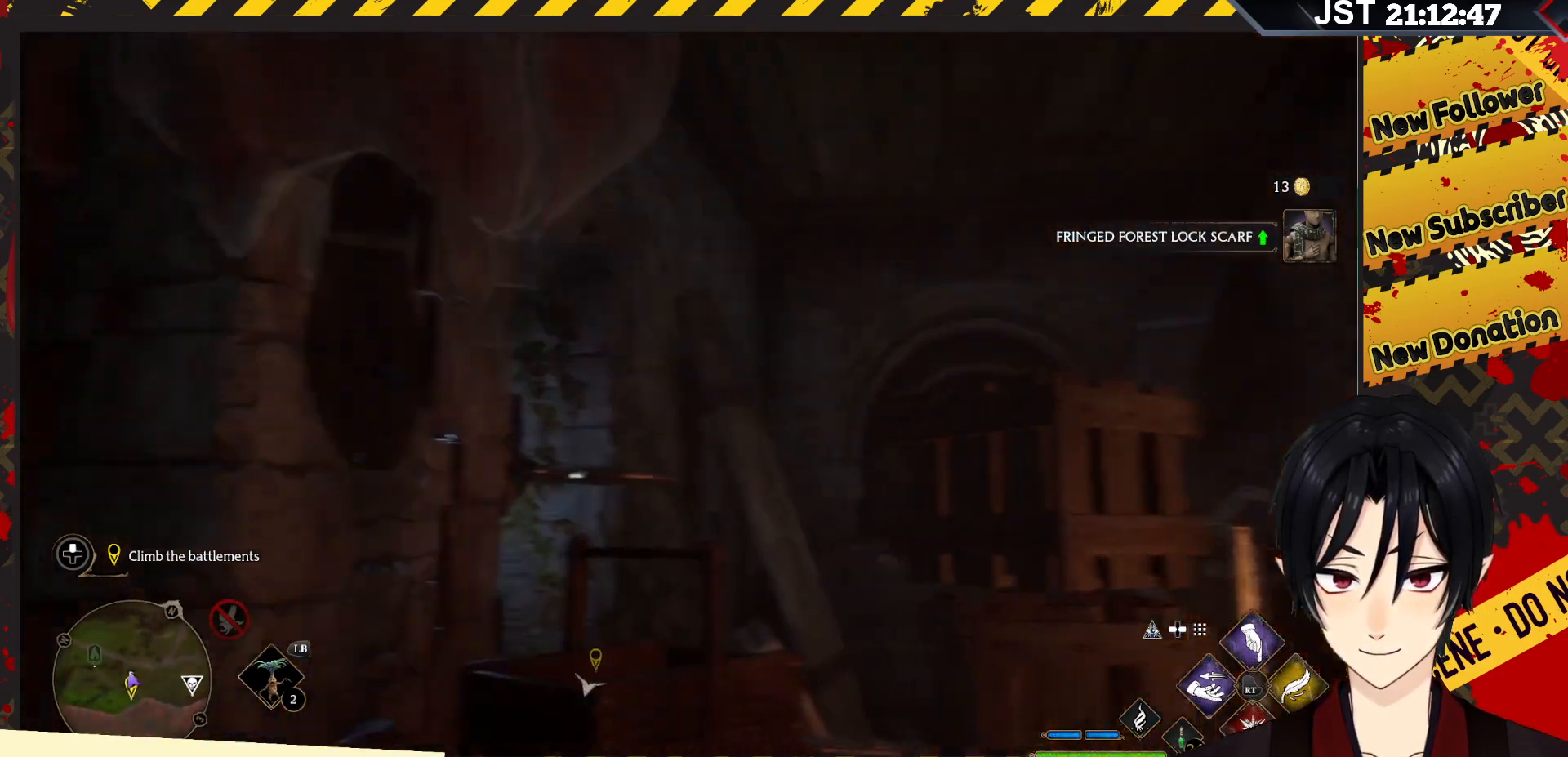
{"buttons": [], "left_stick": "right", "right_stick": "down-right", "events": [[117, "A", "up"], [117, "left_stick", "right"], [367, "right_stick", "down"], [417, "right_stick", "down-right"]]}
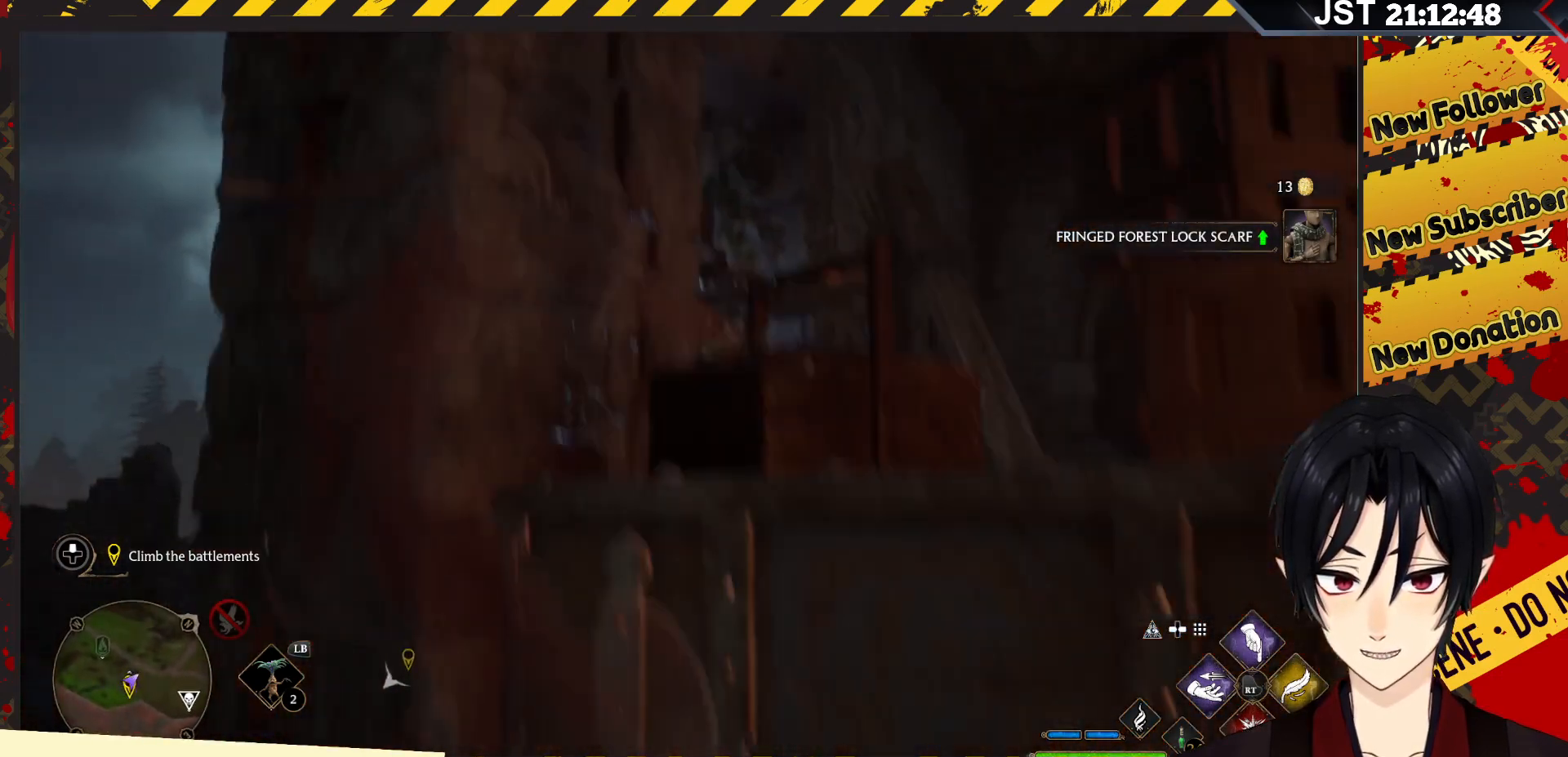
{"buttons": ["A"], "left_stick": "up-right", "right_stick": "center", "events": [[233, "left_stick", "up-right"], [283, "right_stick", "center"], [400, "A", "down"]]}
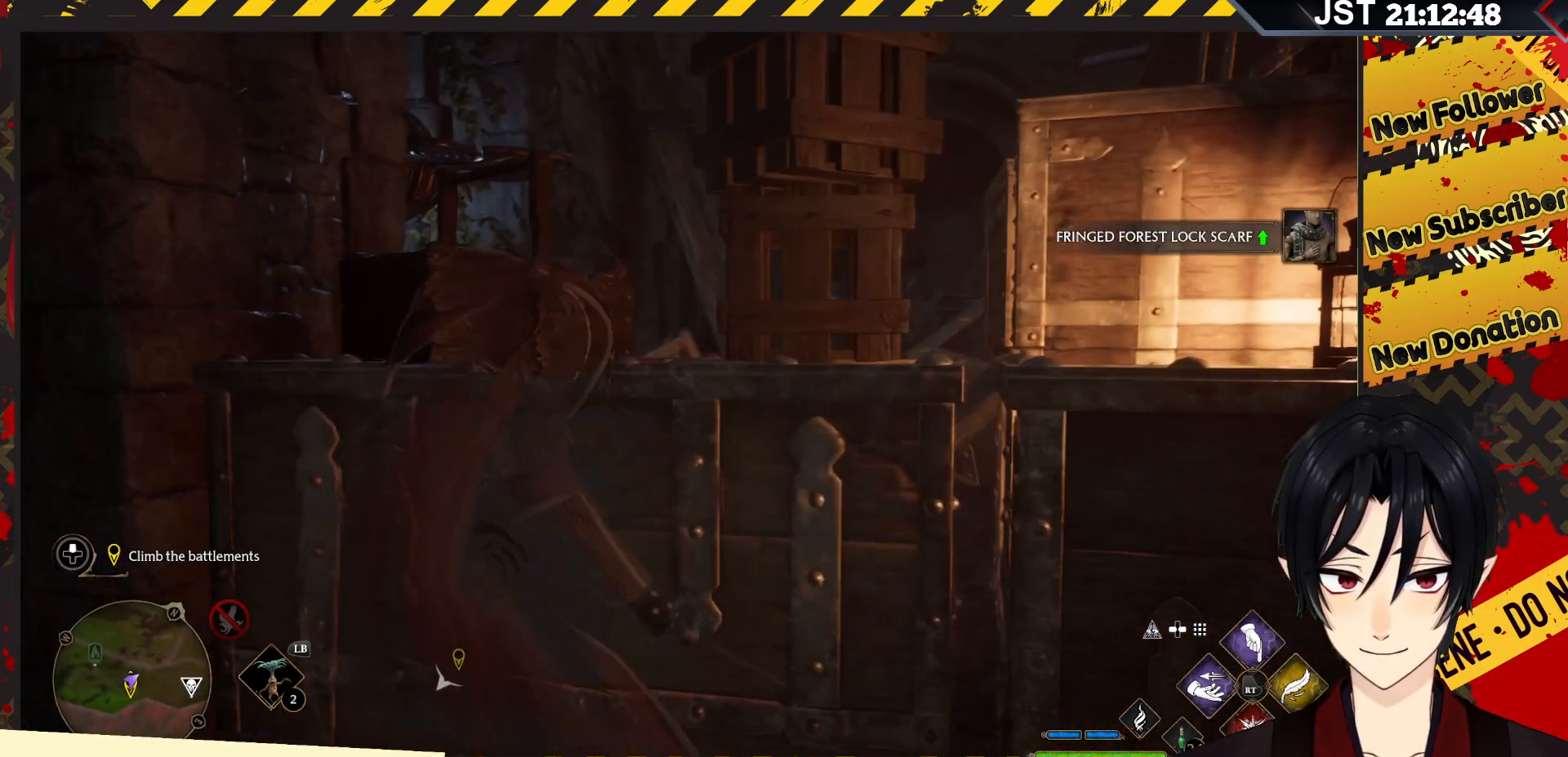
{"buttons": ["A"], "left_stick": "up-right", "right_stick": "center", "events": []}
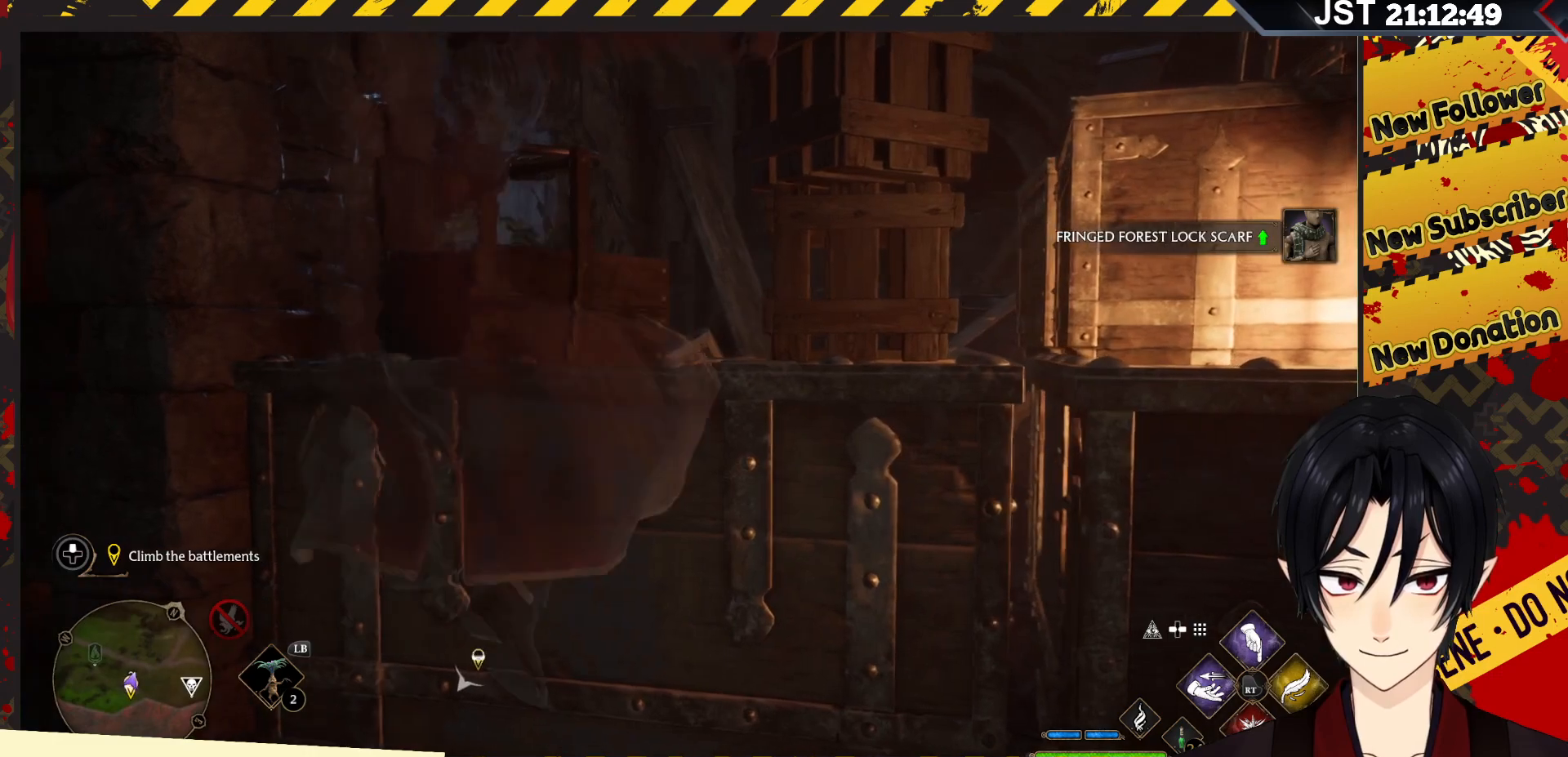
{"buttons": ["R2"], "left_stick": "up", "right_stick": "center", "events": [[200, "A", "up"], [317, "left_stick", "up"], [433, "R2", "down"]]}
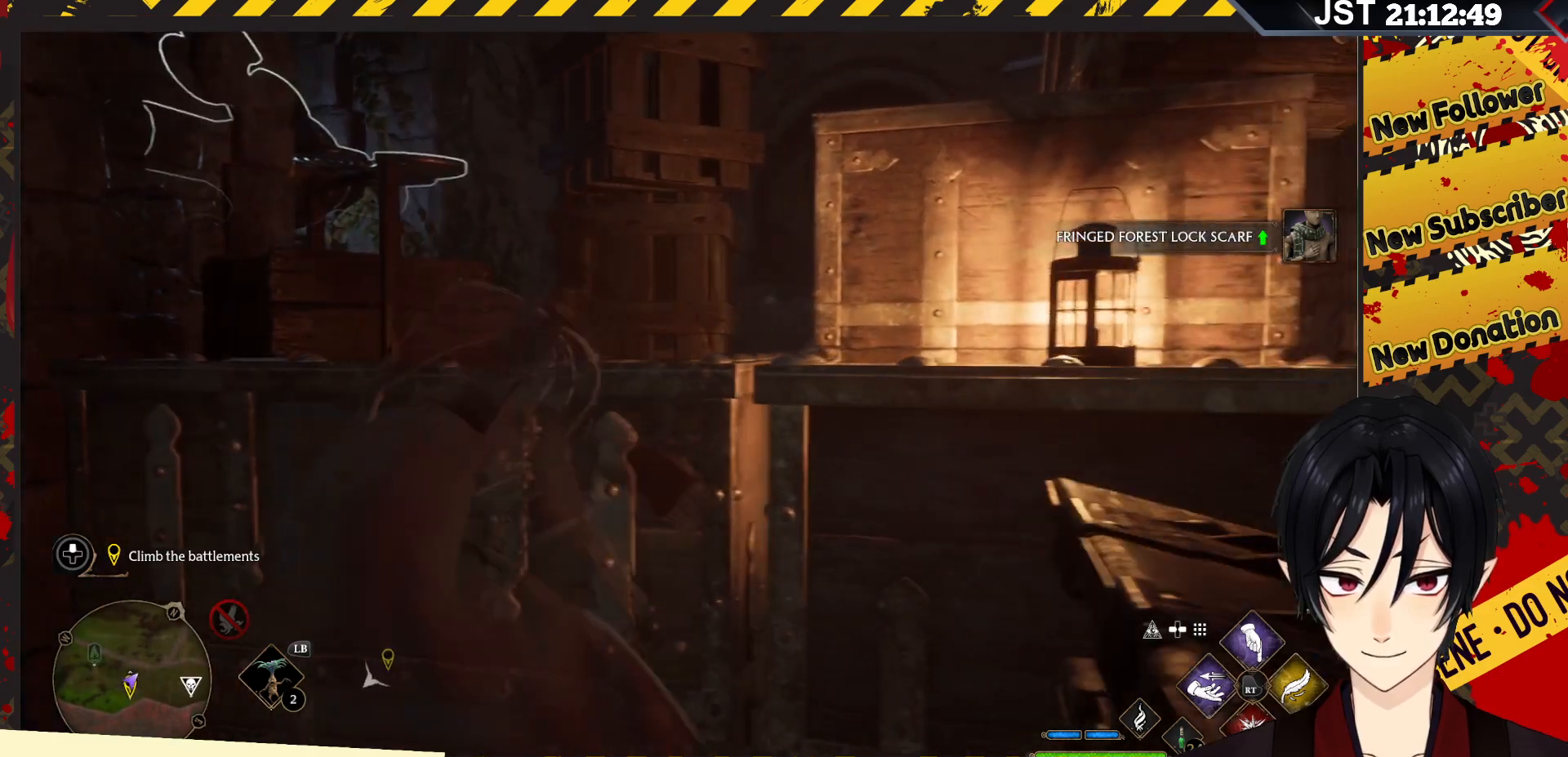
{"buttons": ["R2"], "left_stick": "up", "right_stick": "center", "events": [[83, "Y", "down"], [217, "Y", "up"]]}
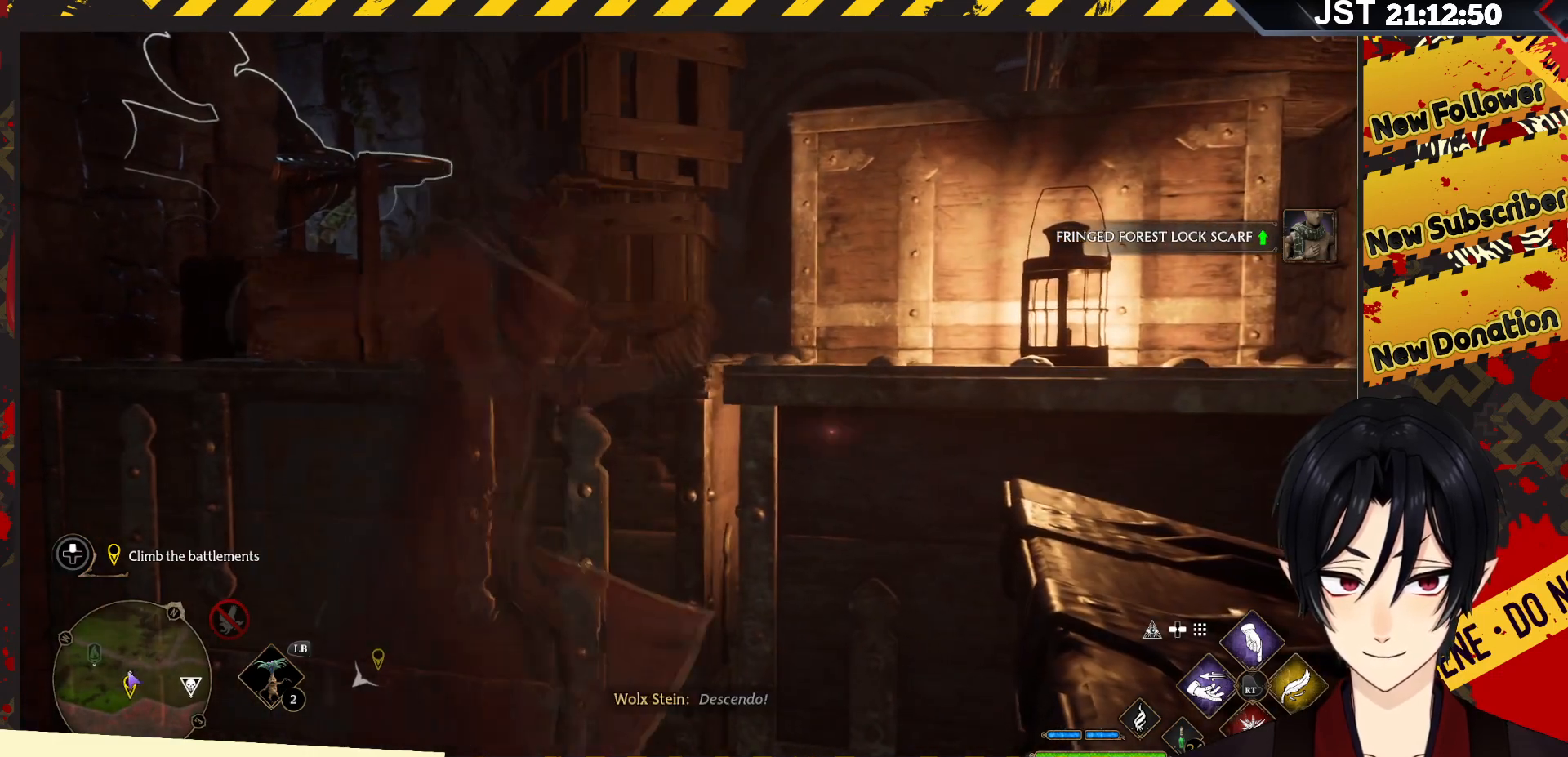
{"buttons": ["R2"], "left_stick": "center", "right_stick": "center", "events": [[33, "left_stick", "center"]]}
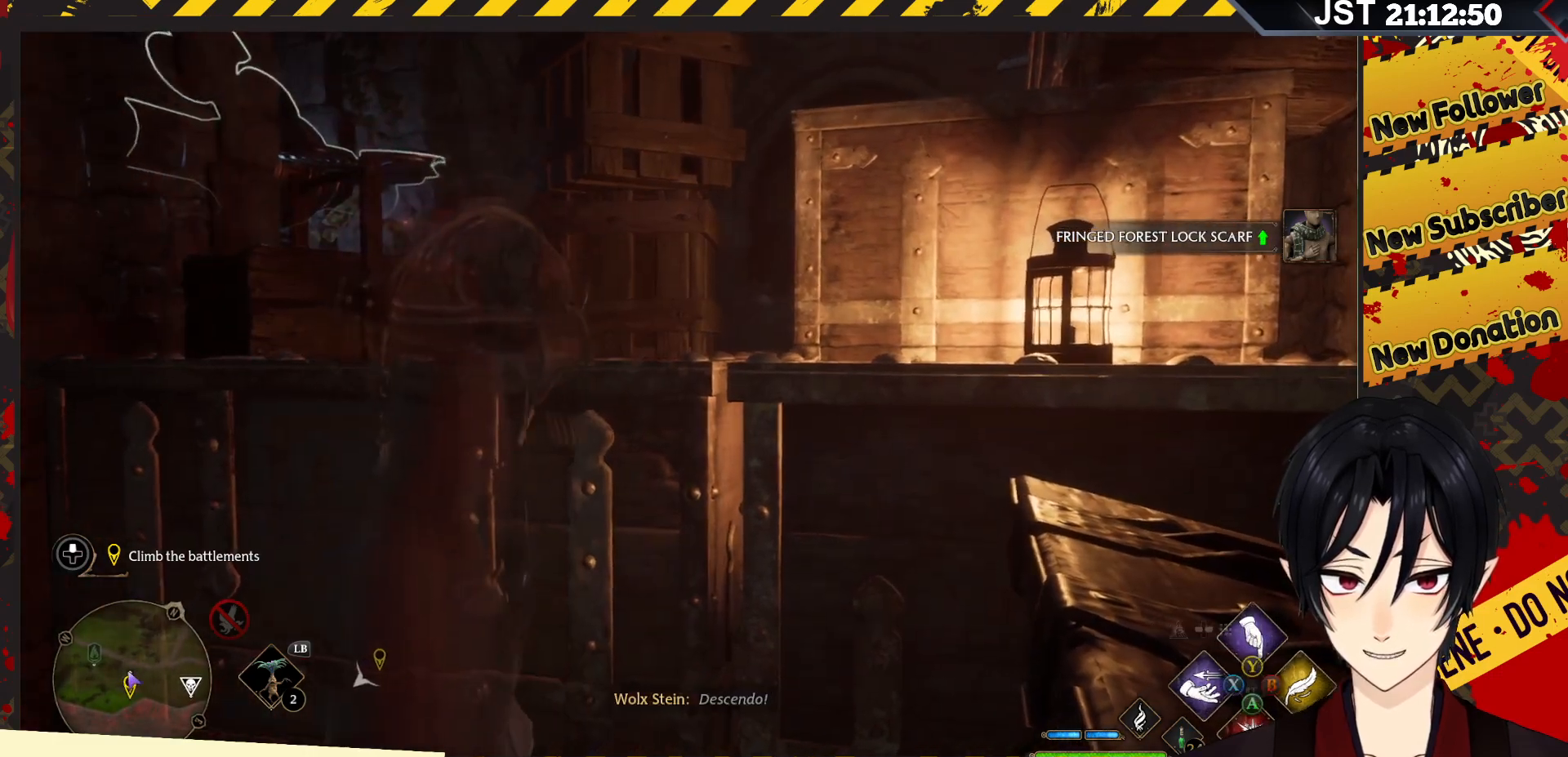
{"buttons": ["R2"], "left_stick": "up", "right_stick": "center", "events": [[33, "X", "down"], [83, "left_stick", "up"], [150, "X", "up"], [267, "X", "down"], [400, "X", "up"]]}
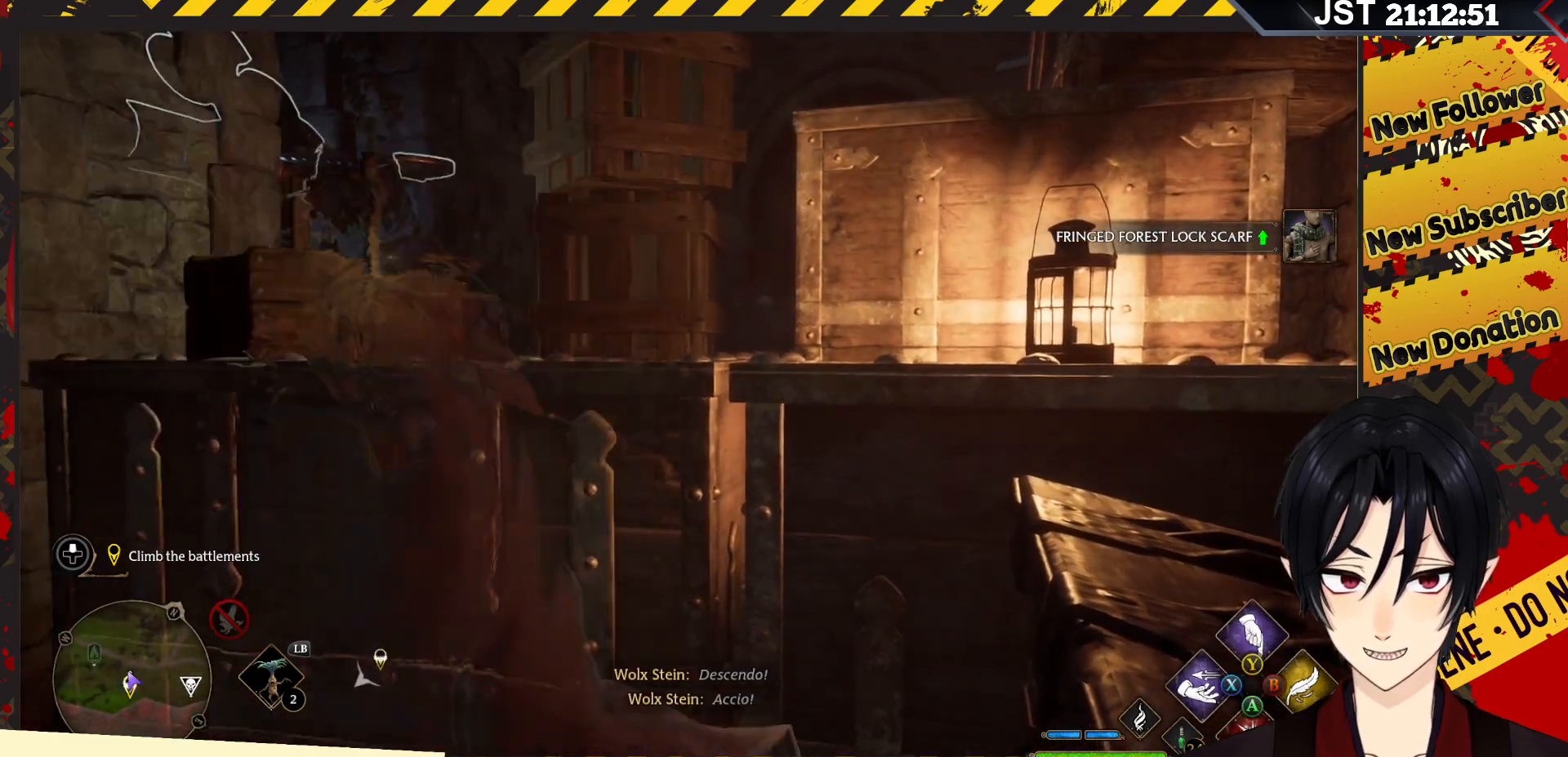
{"buttons": ["R2"], "left_stick": "up", "right_stick": "center", "events": []}
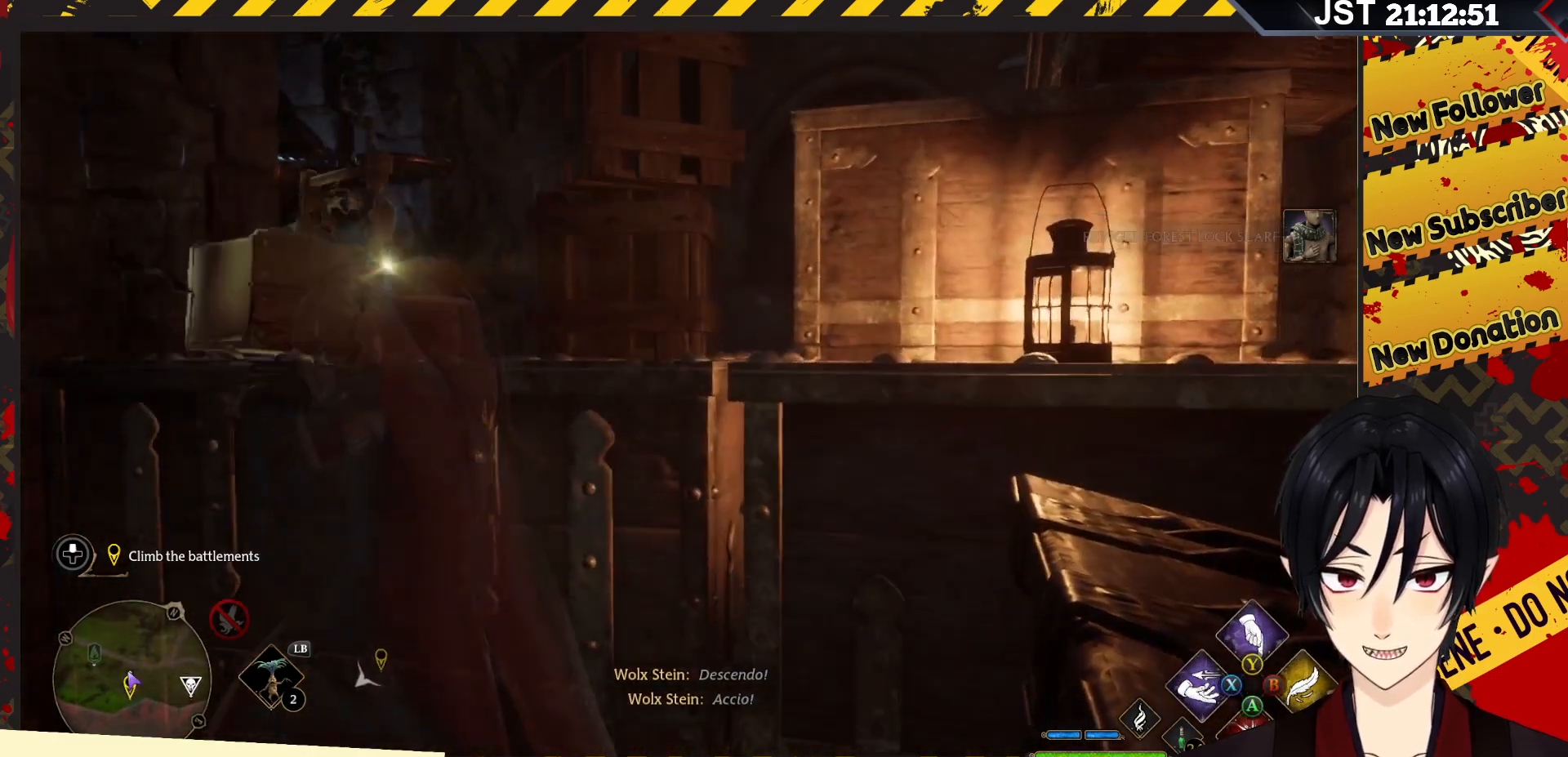
{"buttons": ["R2"], "left_stick": "up", "right_stick": "center", "events": []}